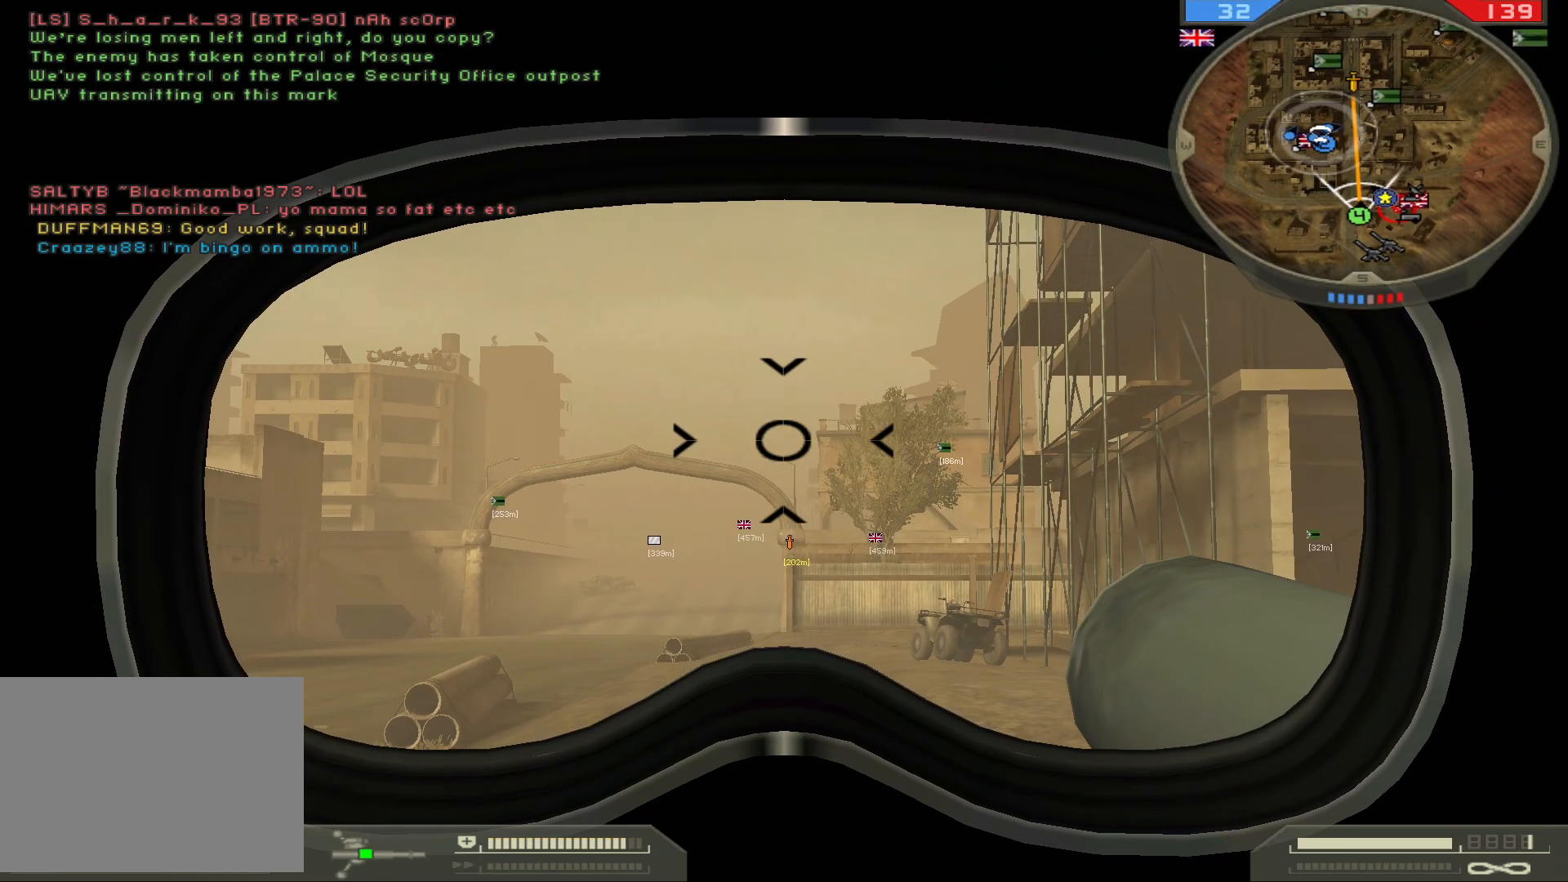
Gameplay with keyboard and mouse; each line is a JSON object with the keys and mouse buttons held at the frame after it. "events" lists presses ("down") and releases ("up") of "1", "2", "3", "4", "5", "a", "alt", "b", "c", "ctrl", "d", "e", "f", "g", "q", "r", "s", "shift", "space", "t", "tab", "v", "w", "x", "z", "mouse_left", "mouse_wheel", "mouse_right", "mouse_mb4" and "mouse_mb5" between this image and that frame as [ms after this image, input, new state], when the widget could be followed in between. "mouse_left", "mouse_wheel", "mouse_right", "mouse_mb4", "mouse_mb5" = the "left", "wheel", "right", "mb4", "mb5" buttons of the "mouse" list. No other keys are recorded. "wheel" means that the mouse wheel is clicked or scrolled. Not read: mouse_move.
{"keys": [], "mouse": [], "events": [[367, "mouse_left", "down"], [500, "mouse_left", "up"]]}
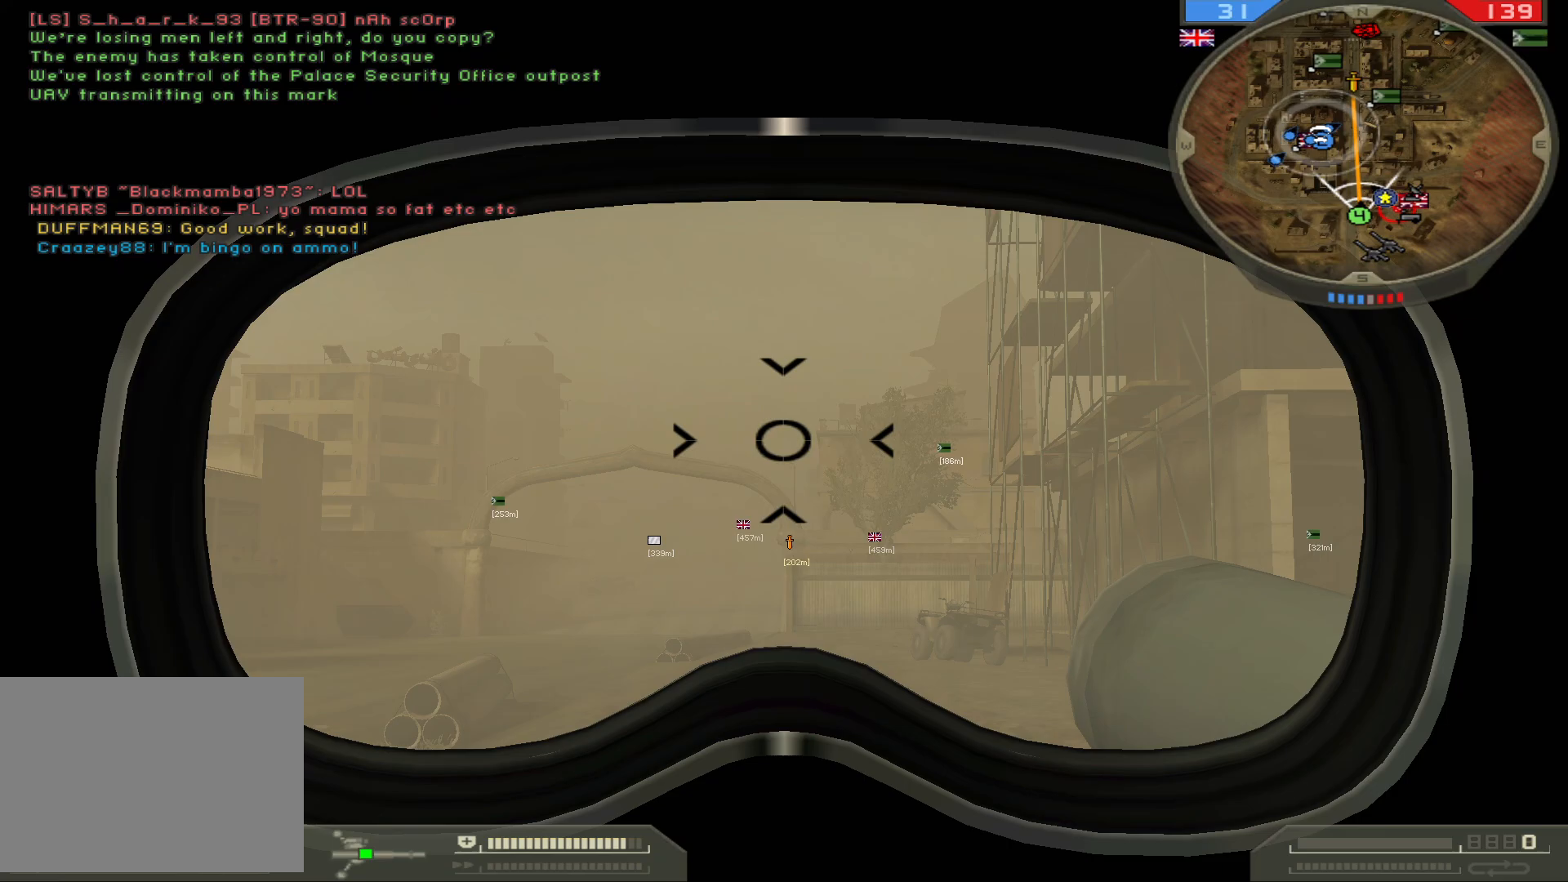
{"keys": [], "mouse": [], "events": []}
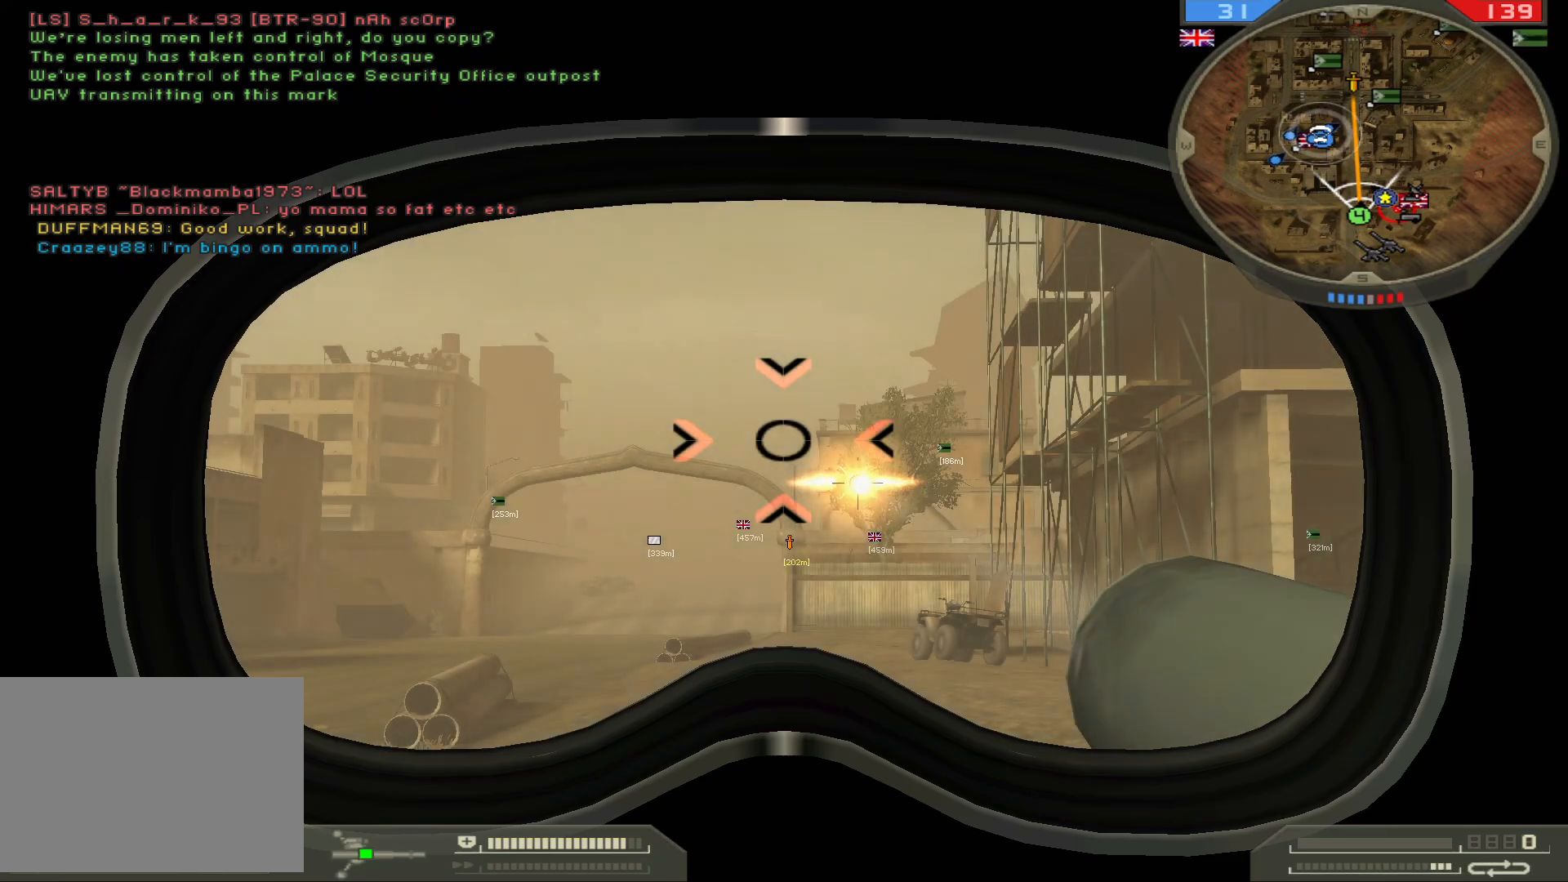
{"keys": [], "mouse": [], "events": [[183, "e", "down"], [367, "e", "up"]]}
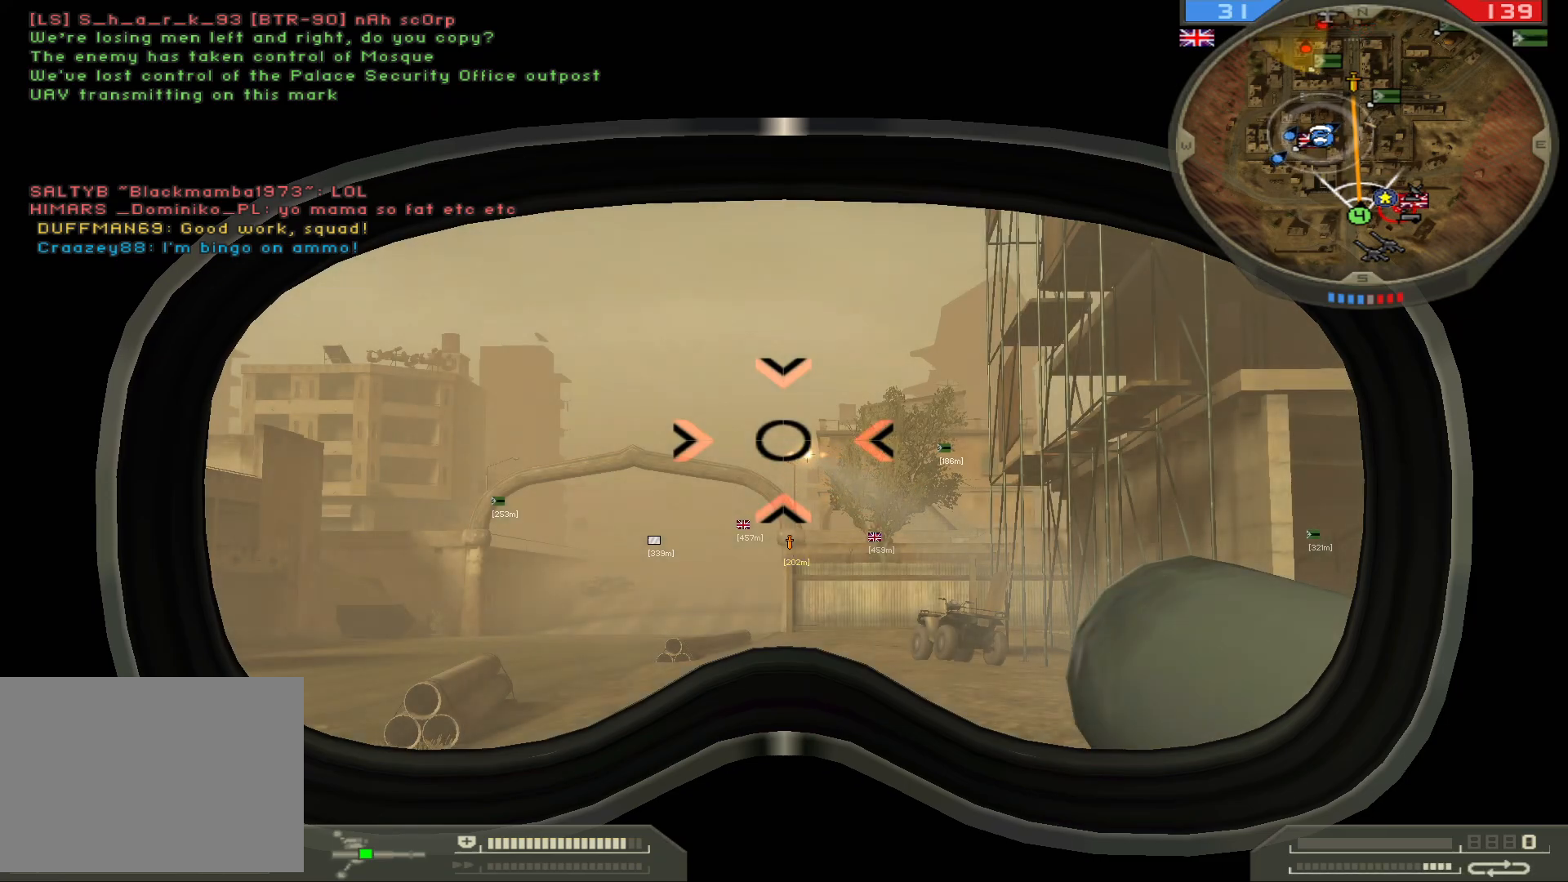
{"keys": [], "mouse": [], "events": []}
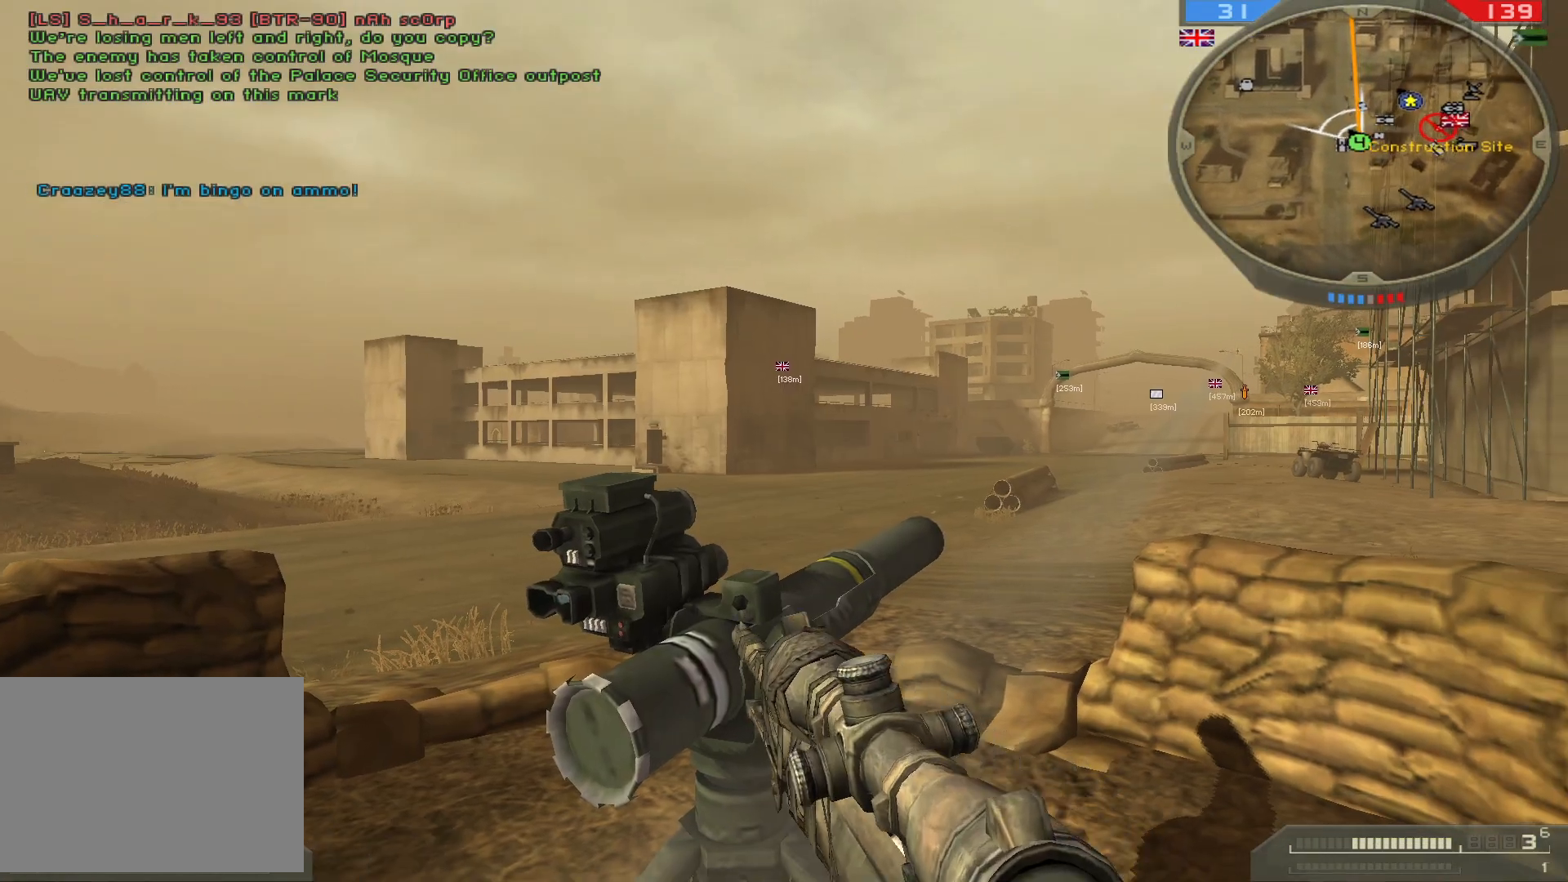
{"keys": ["a"], "mouse": [], "events": [[200, "a", "down"]]}
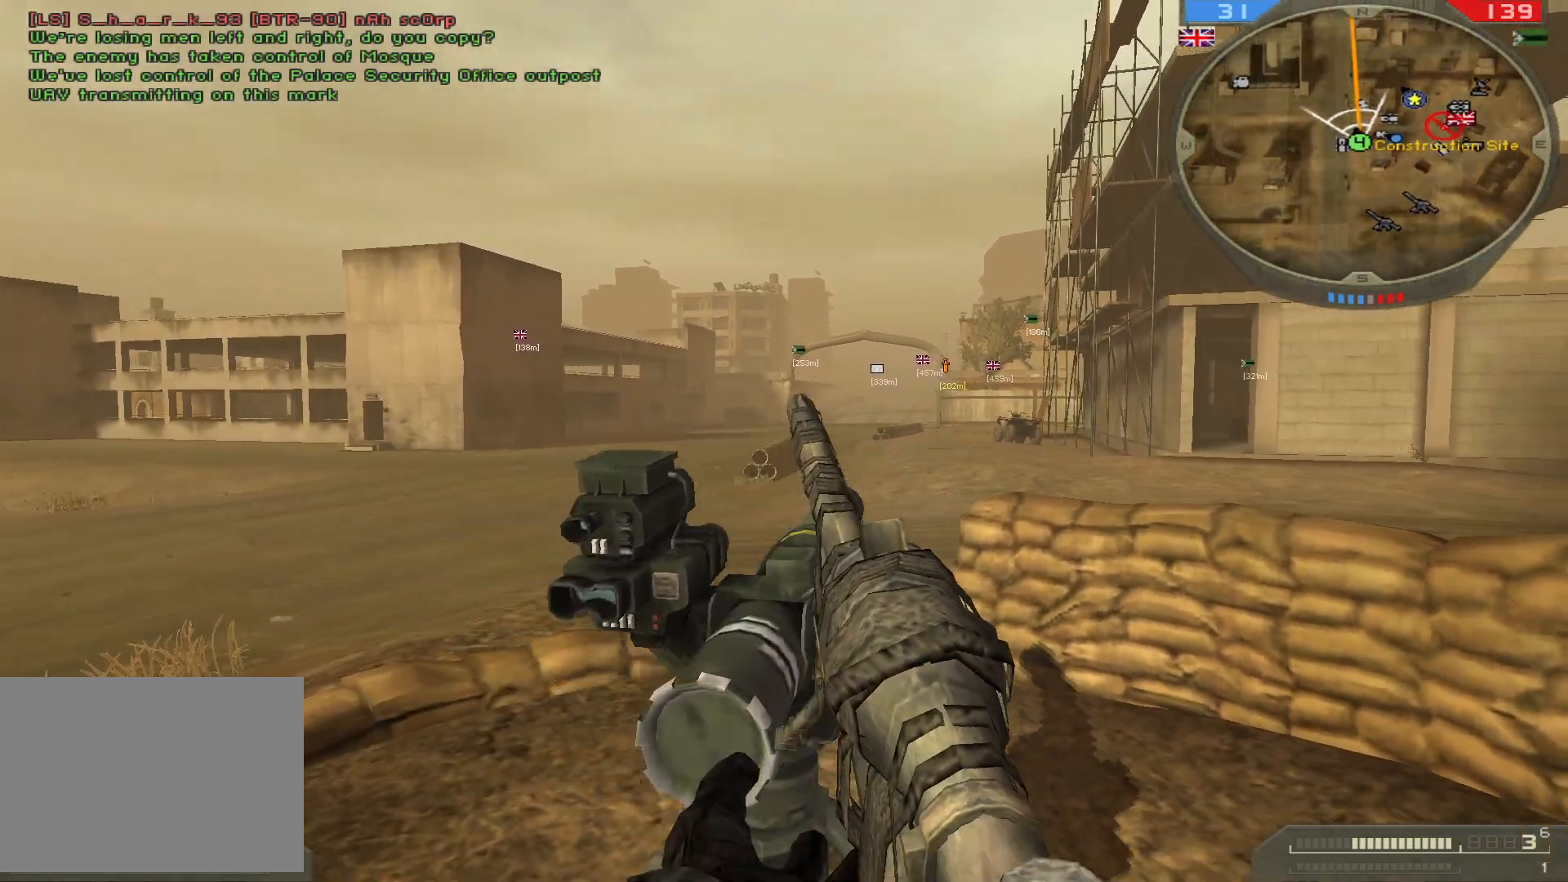
{"keys": [], "mouse": [], "events": [[217, "a", "up"]]}
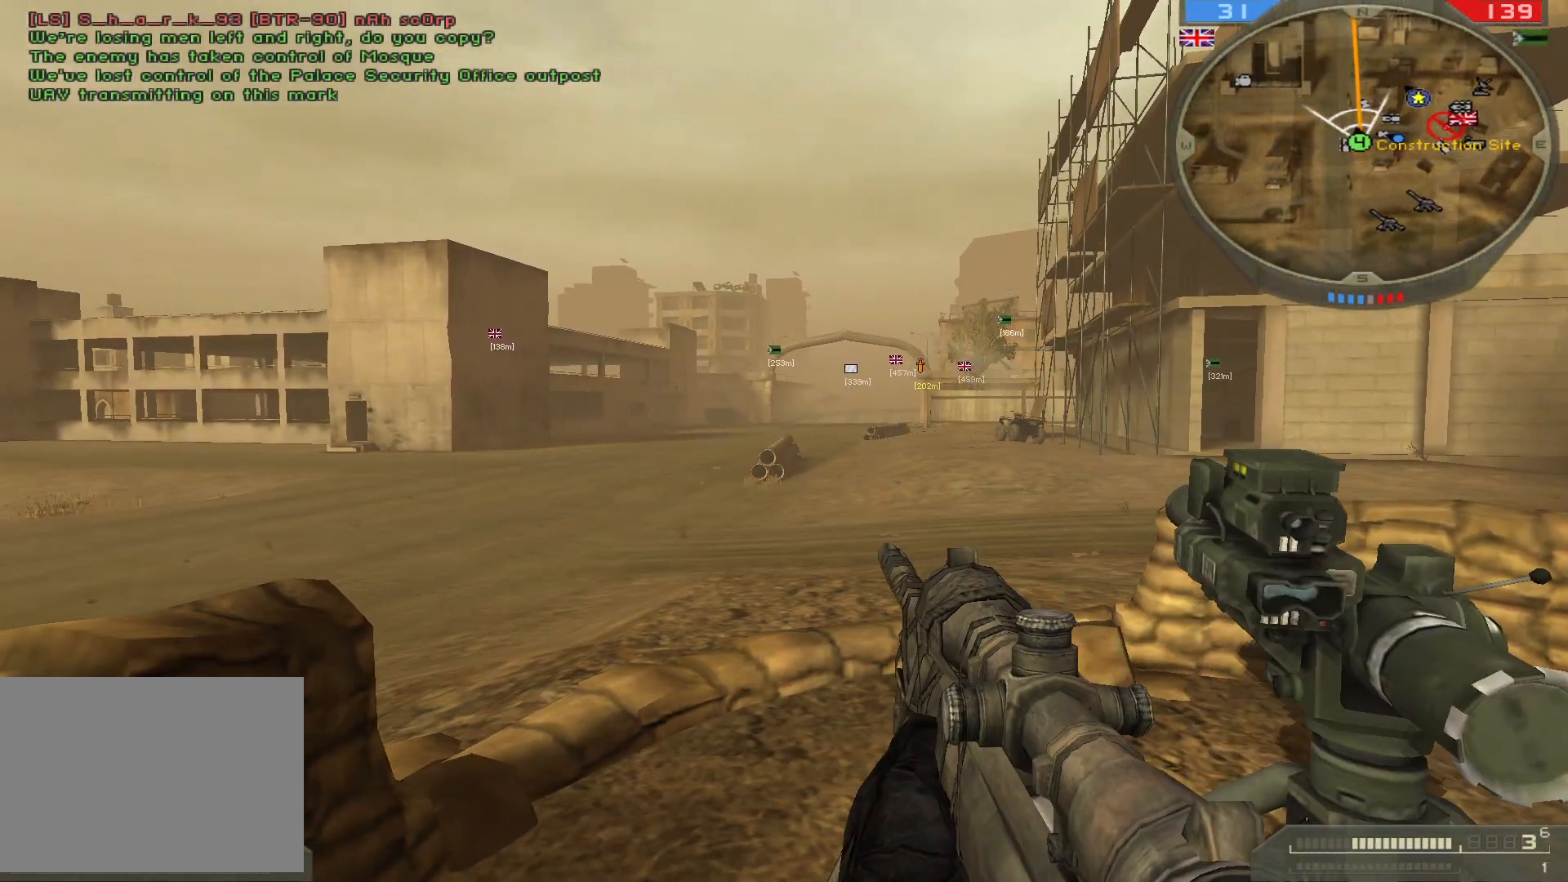
{"keys": [], "mouse": [], "events": []}
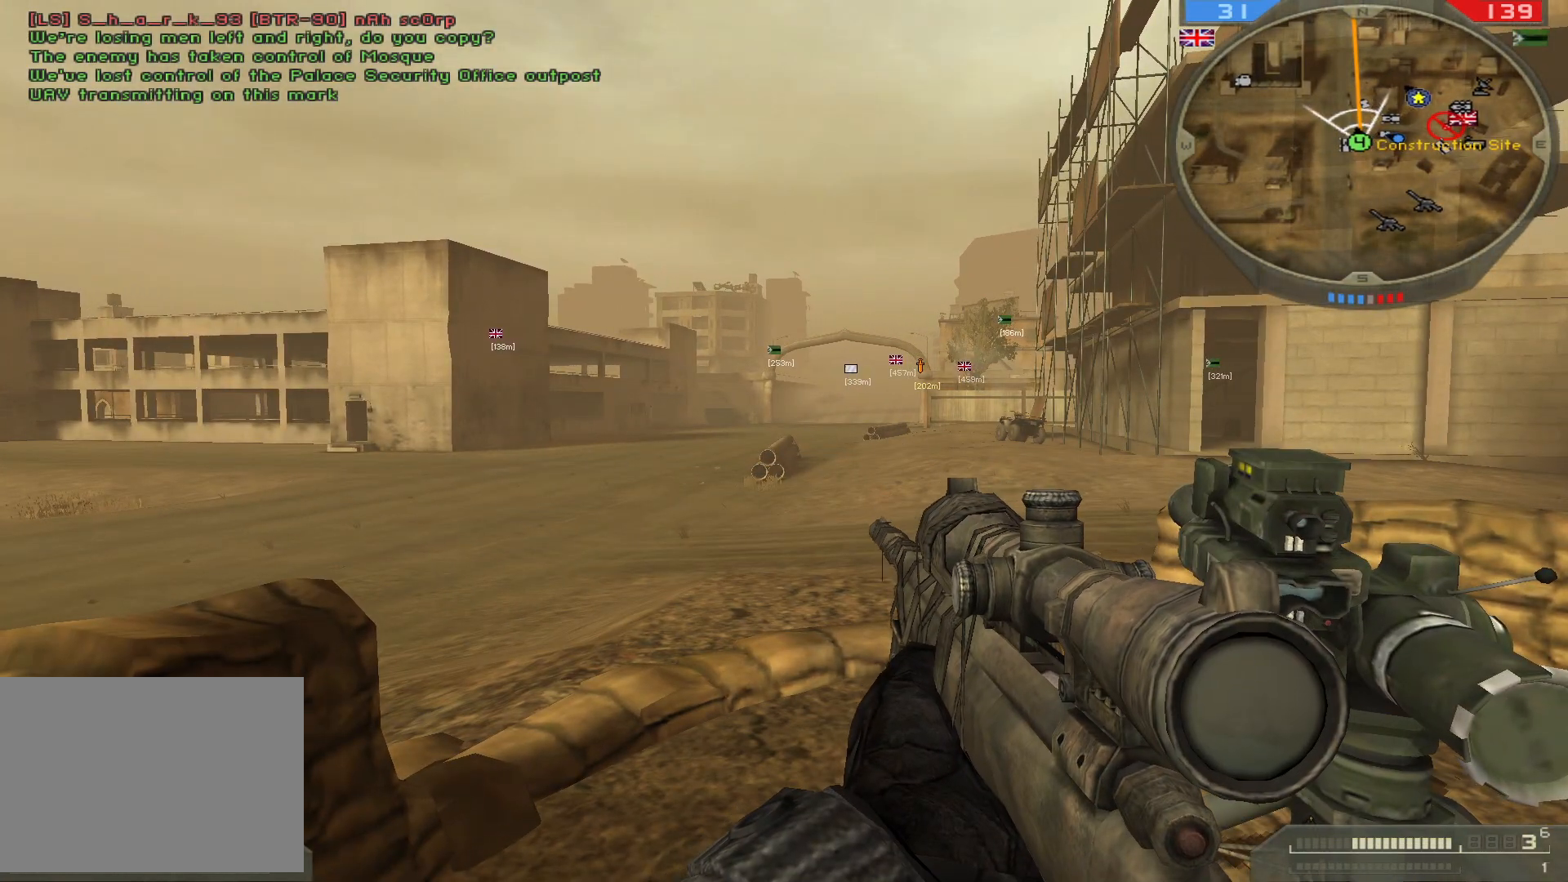
{"keys": [], "mouse": [], "events": []}
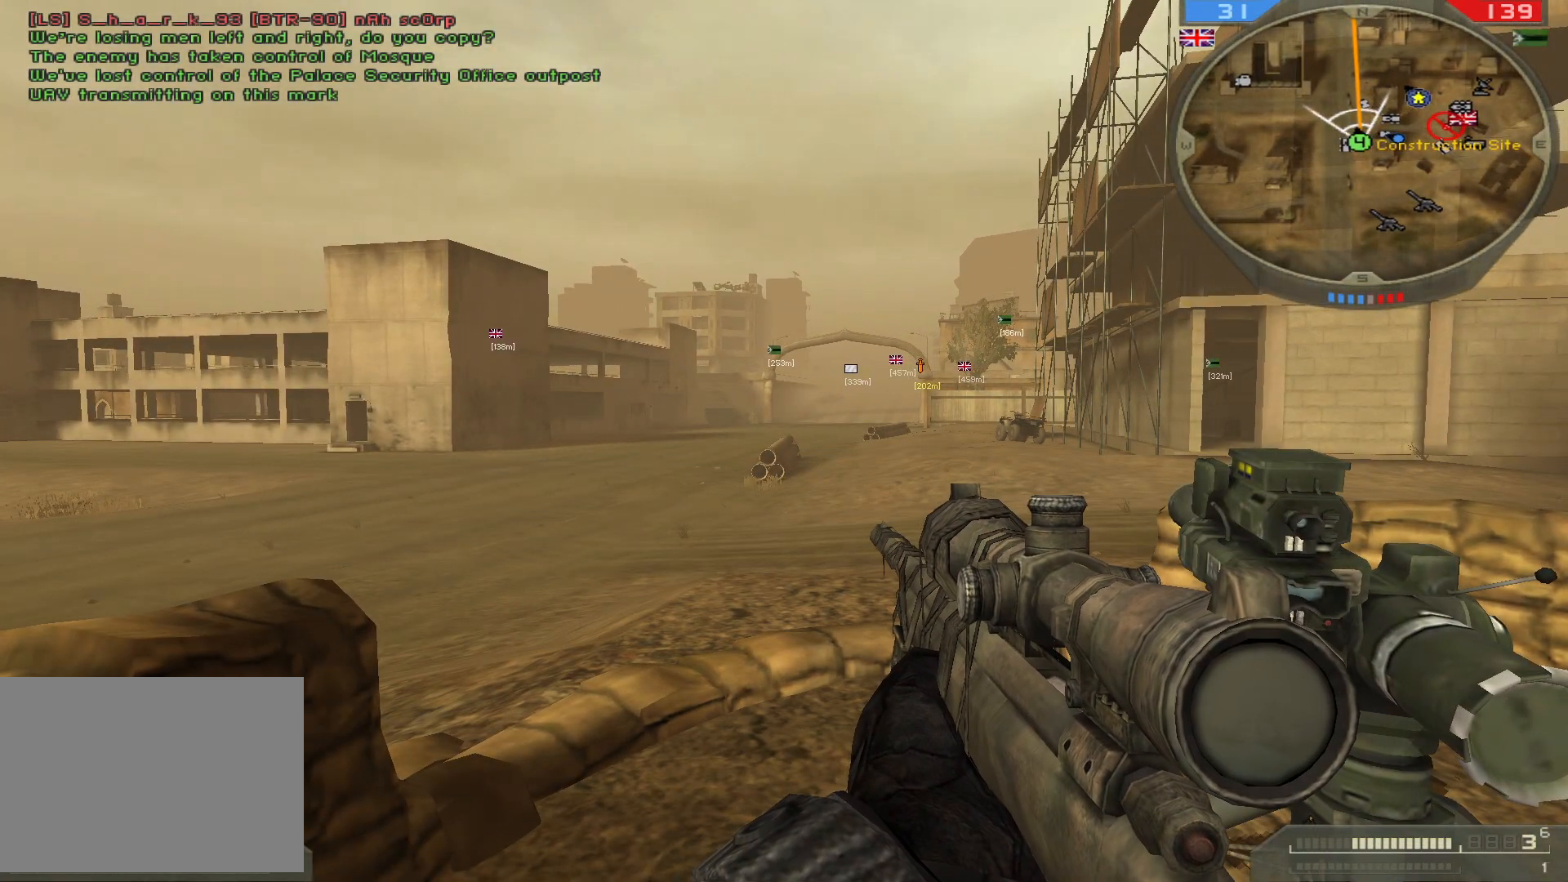
{"keys": [], "mouse": [], "events": []}
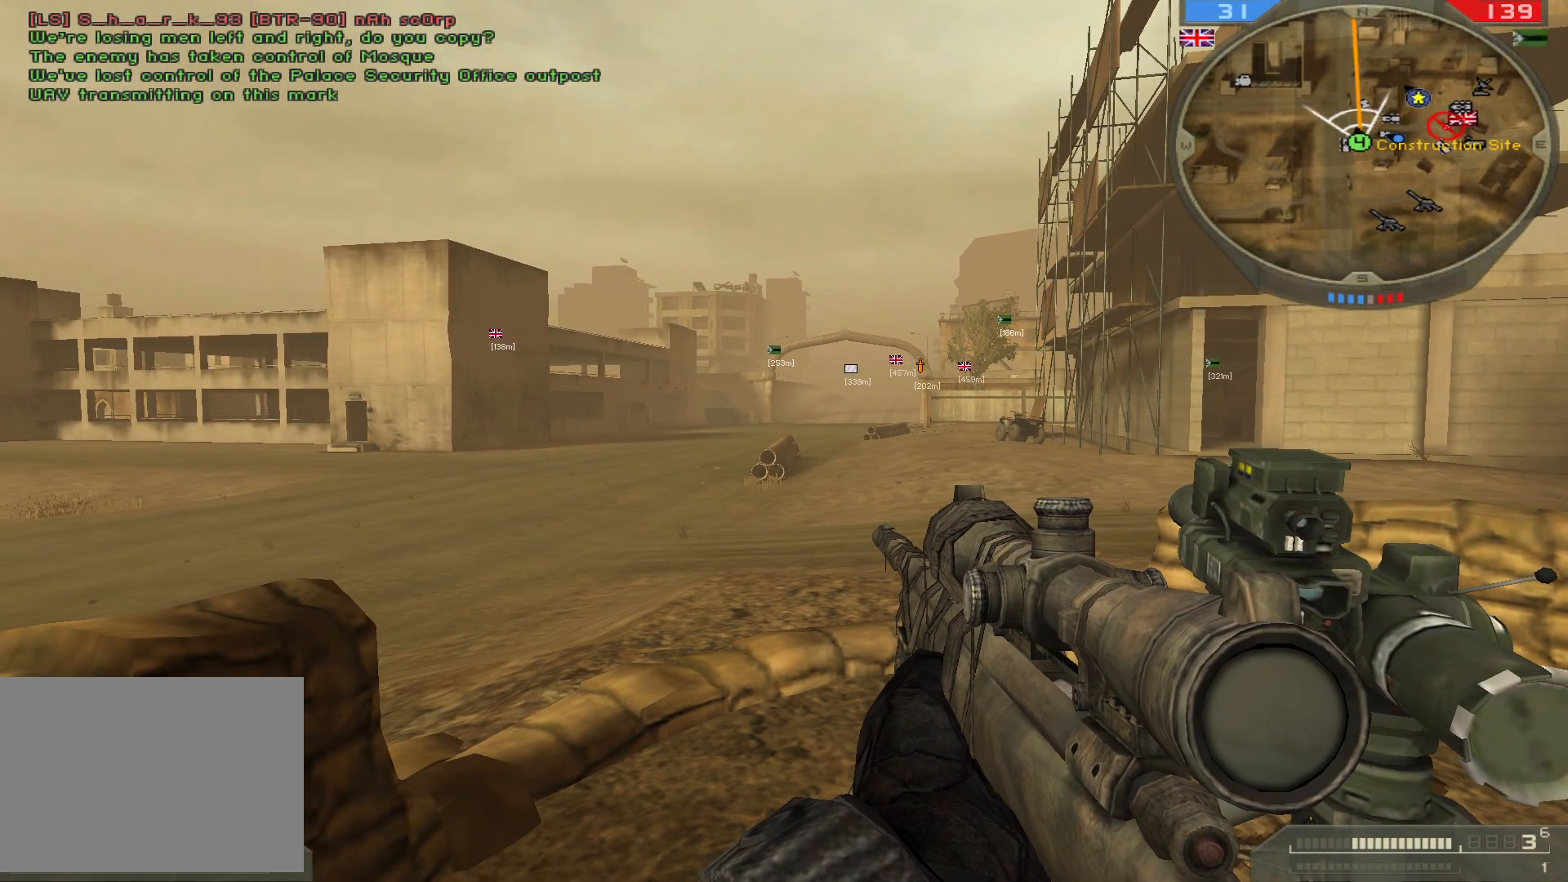
{"keys": ["d"], "mouse": [], "events": [[150, "d", "down"]]}
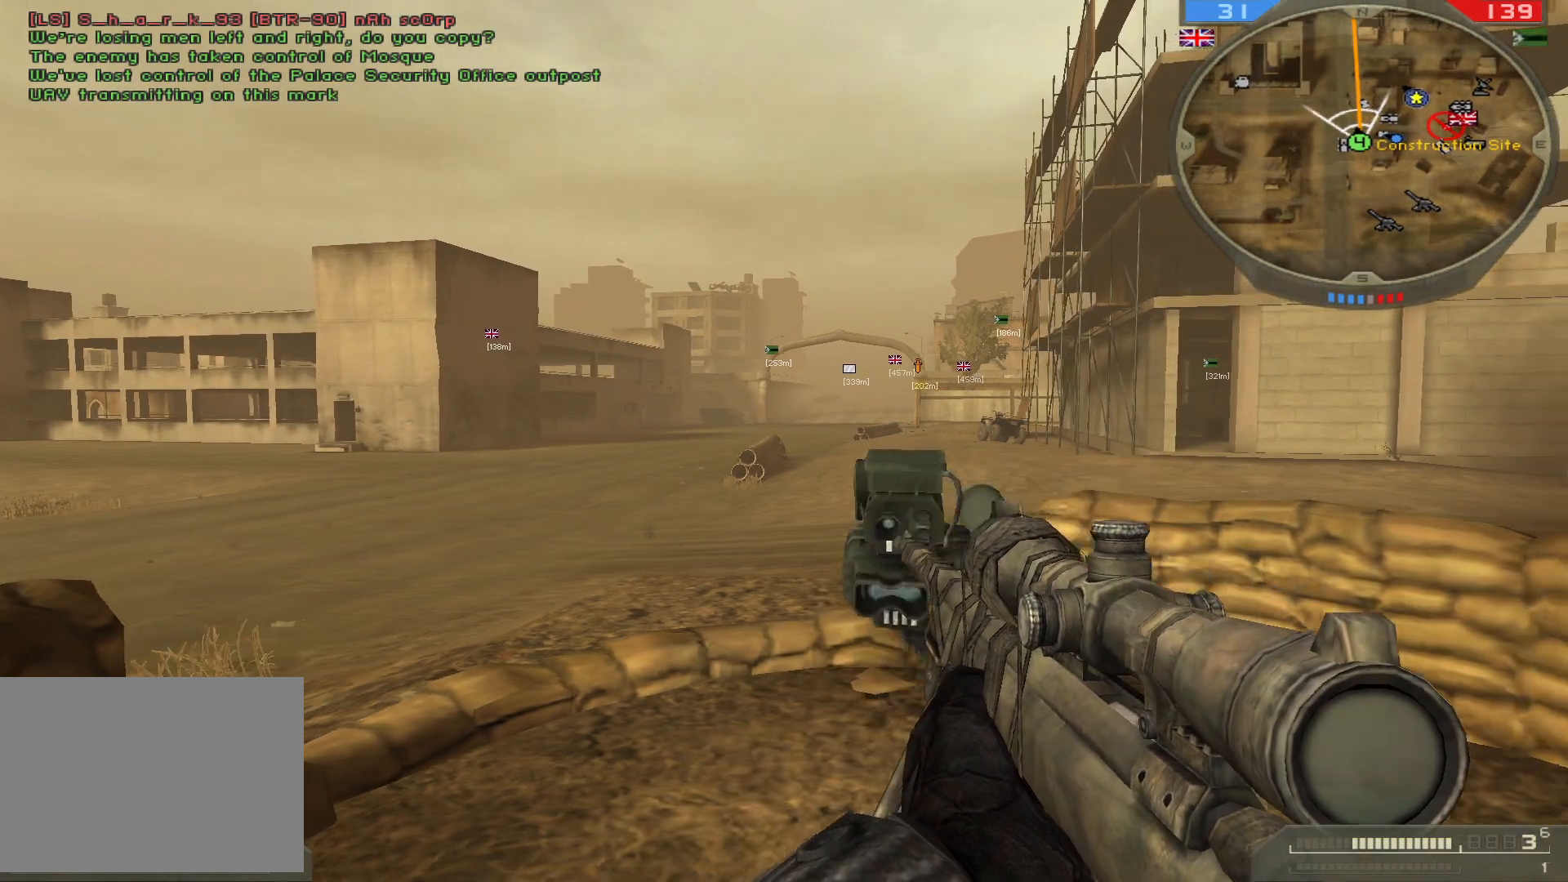
{"keys": [], "mouse": [], "events": [[483, "d", "up"]]}
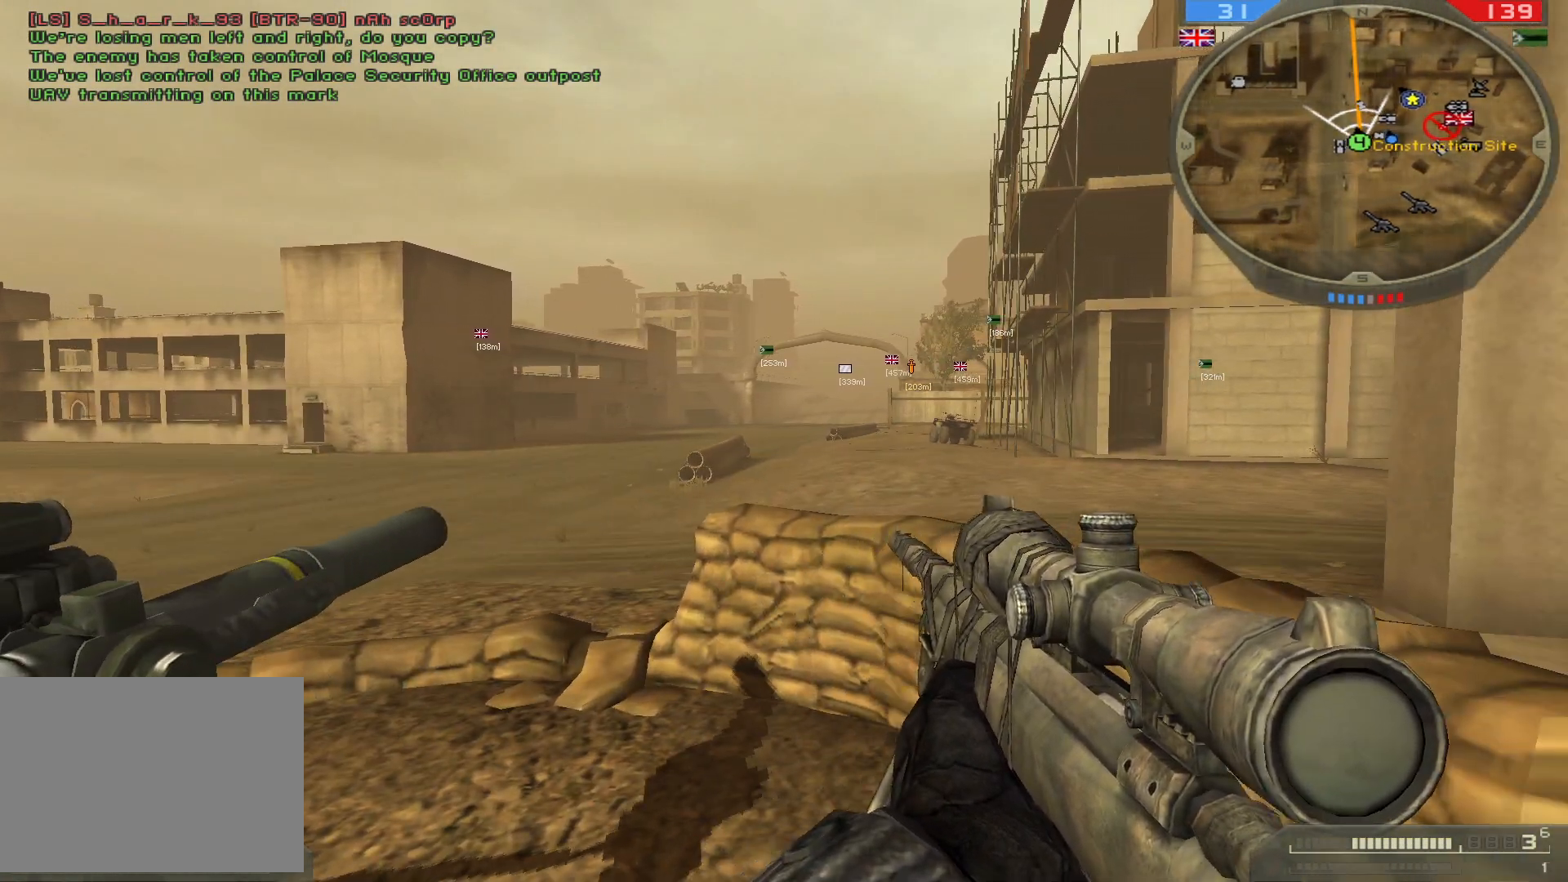
{"keys": ["a"], "mouse": [], "events": [[433, "a", "down"]]}
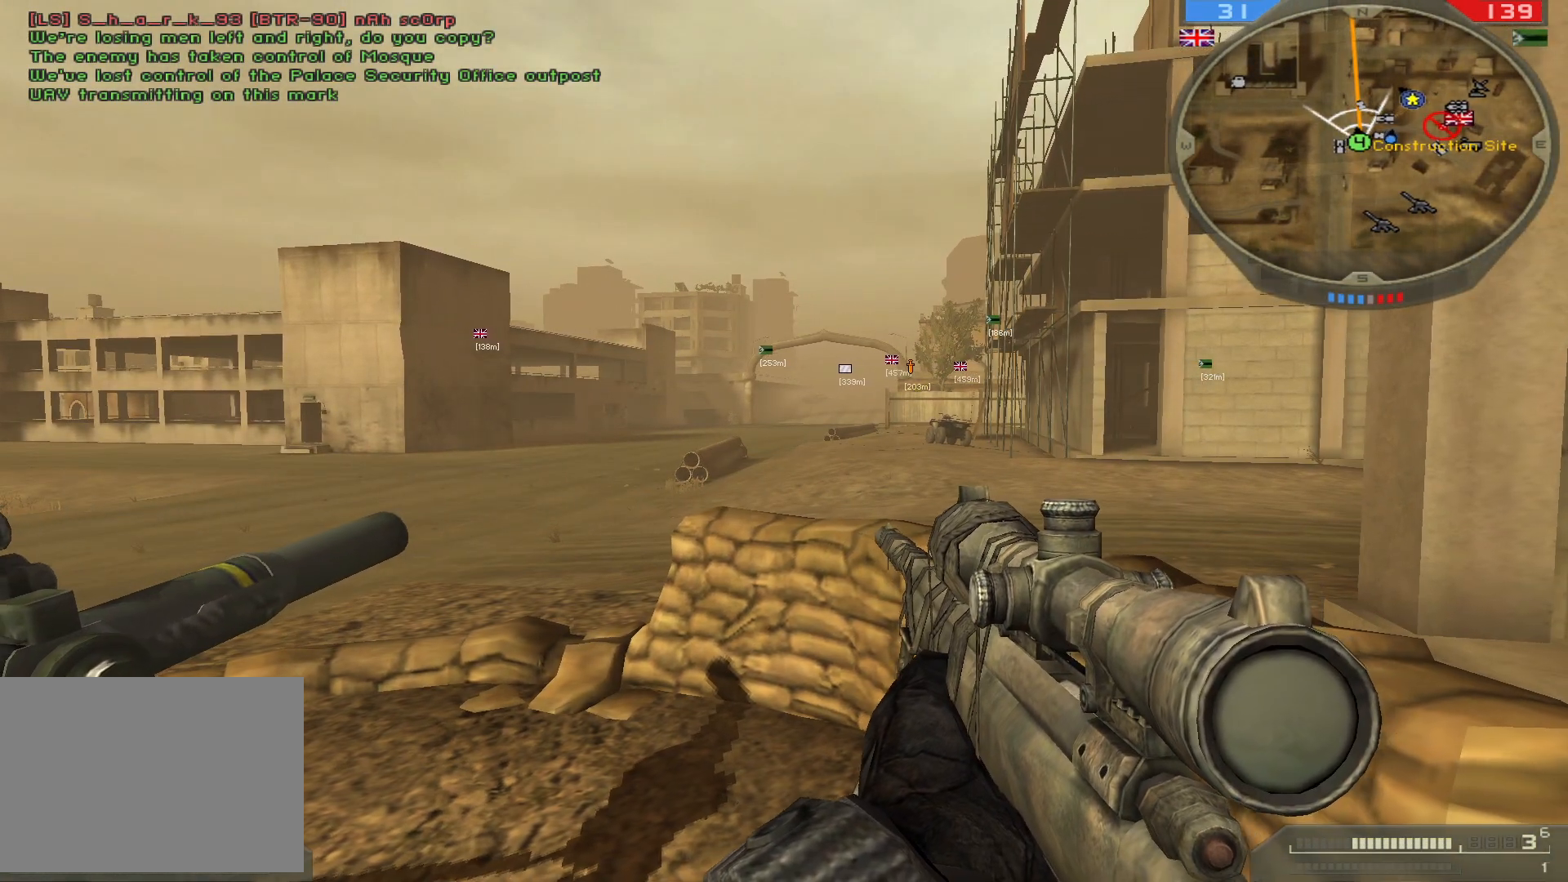
{"keys": [], "mouse": [], "events": [[367, "a", "up"]]}
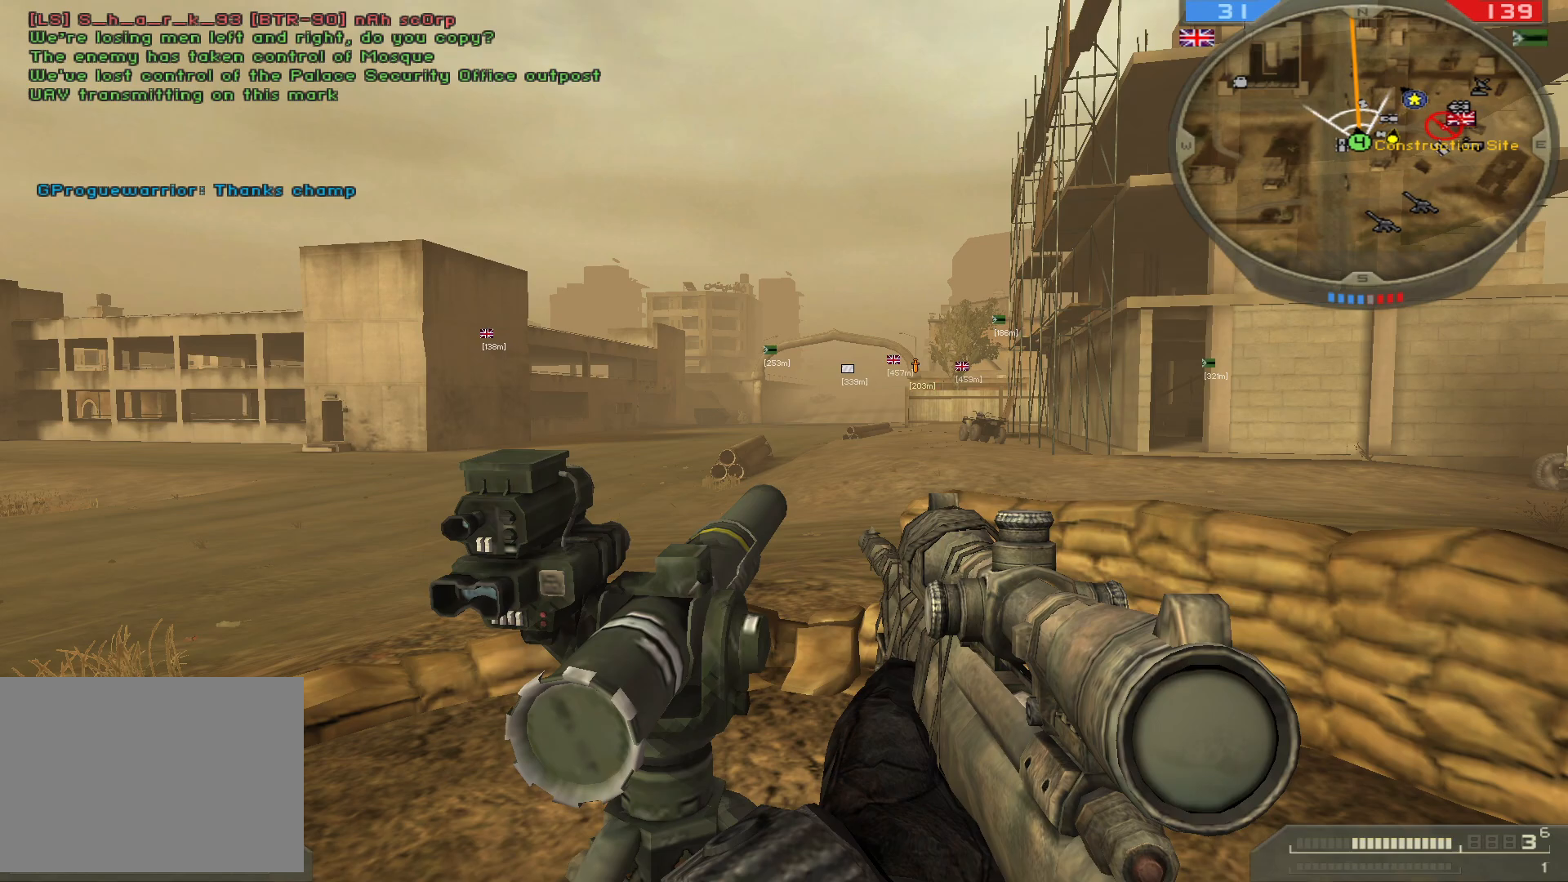
{"keys": [], "mouse": [], "events": []}
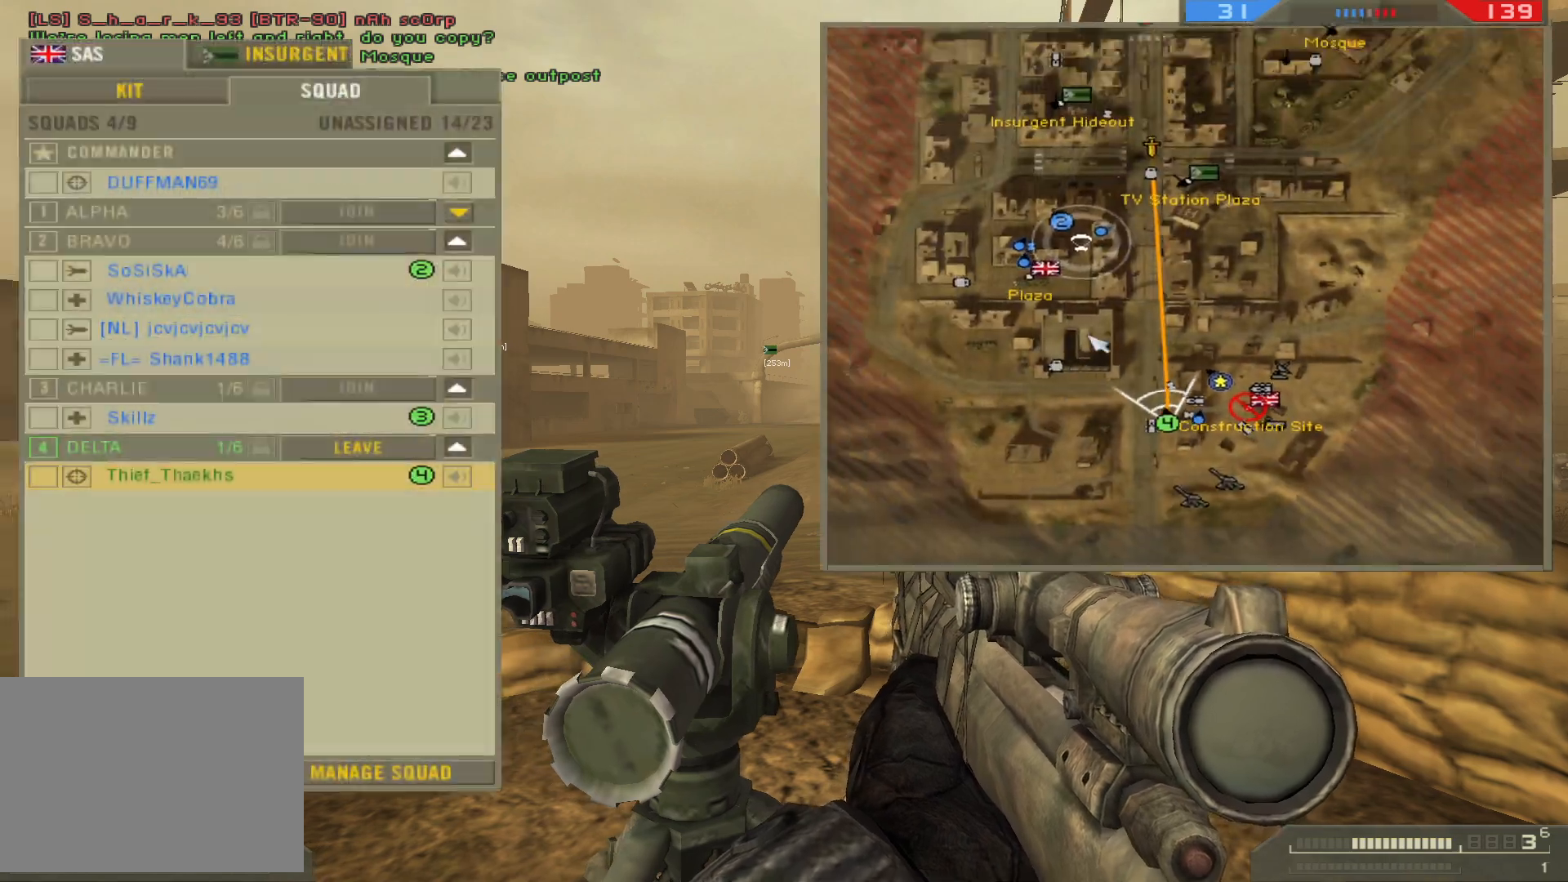
{"keys": [], "mouse": [], "events": []}
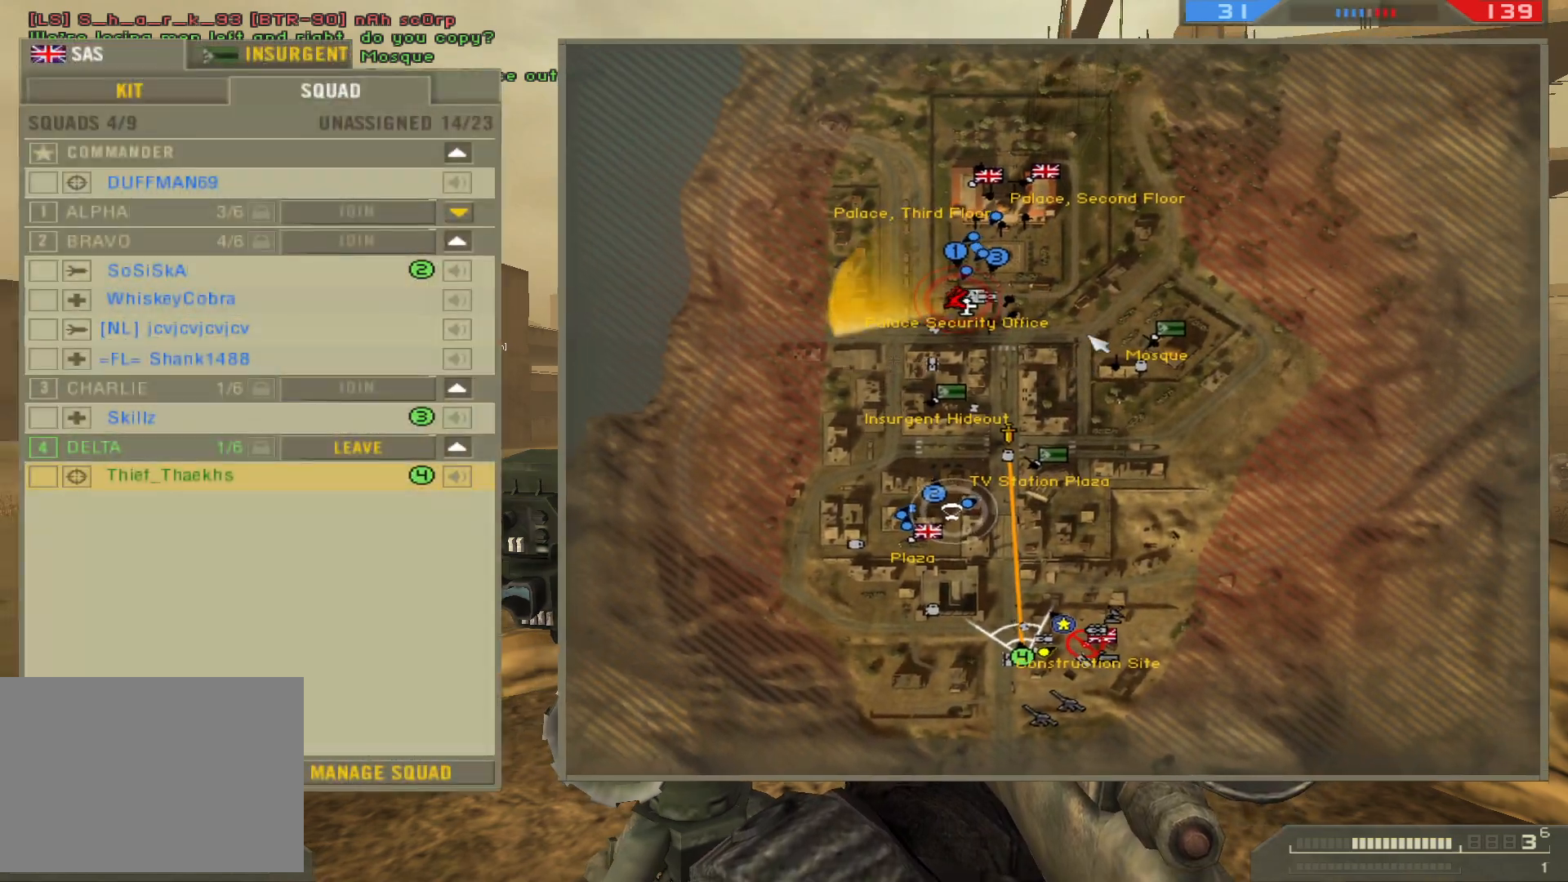
{"keys": [], "mouse": [], "events": [[133, "a", "down"], [367, "a", "up"]]}
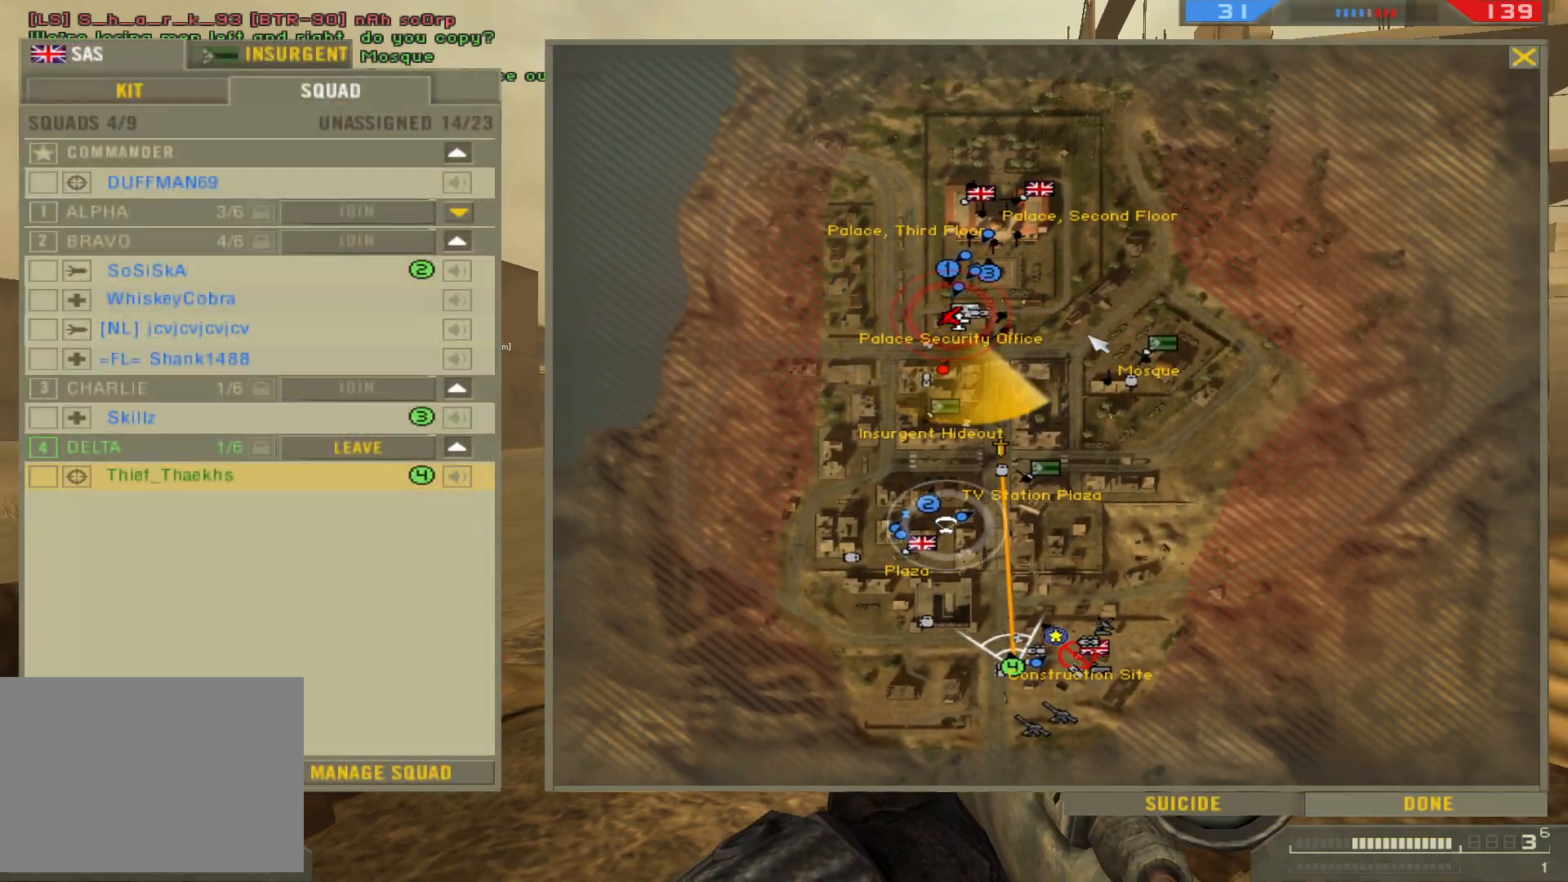
{"keys": [], "mouse": [], "events": []}
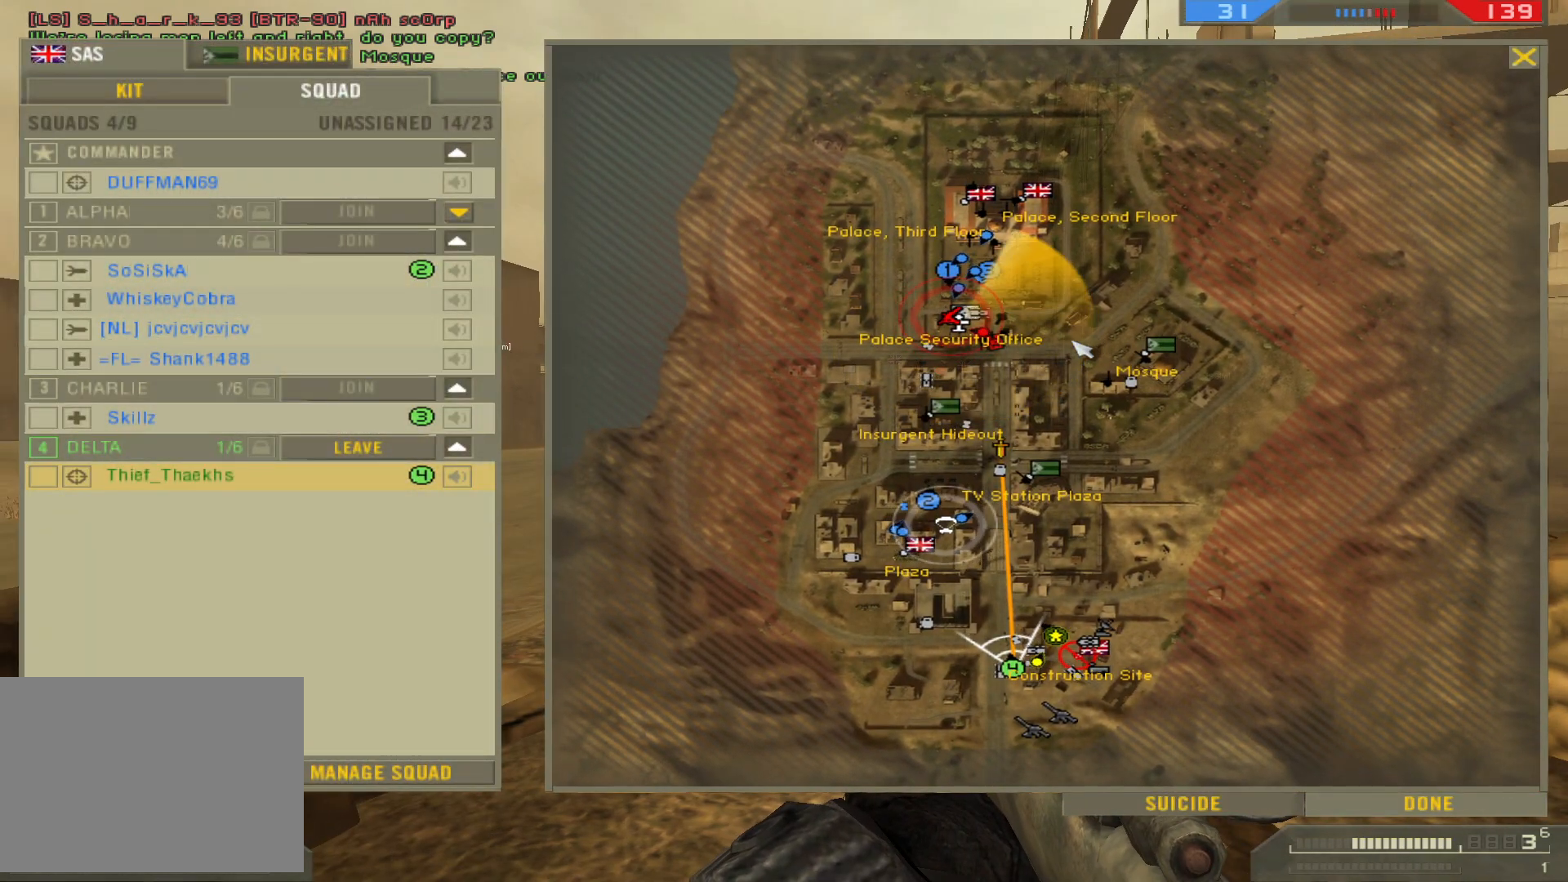
{"keys": [], "mouse": [], "events": []}
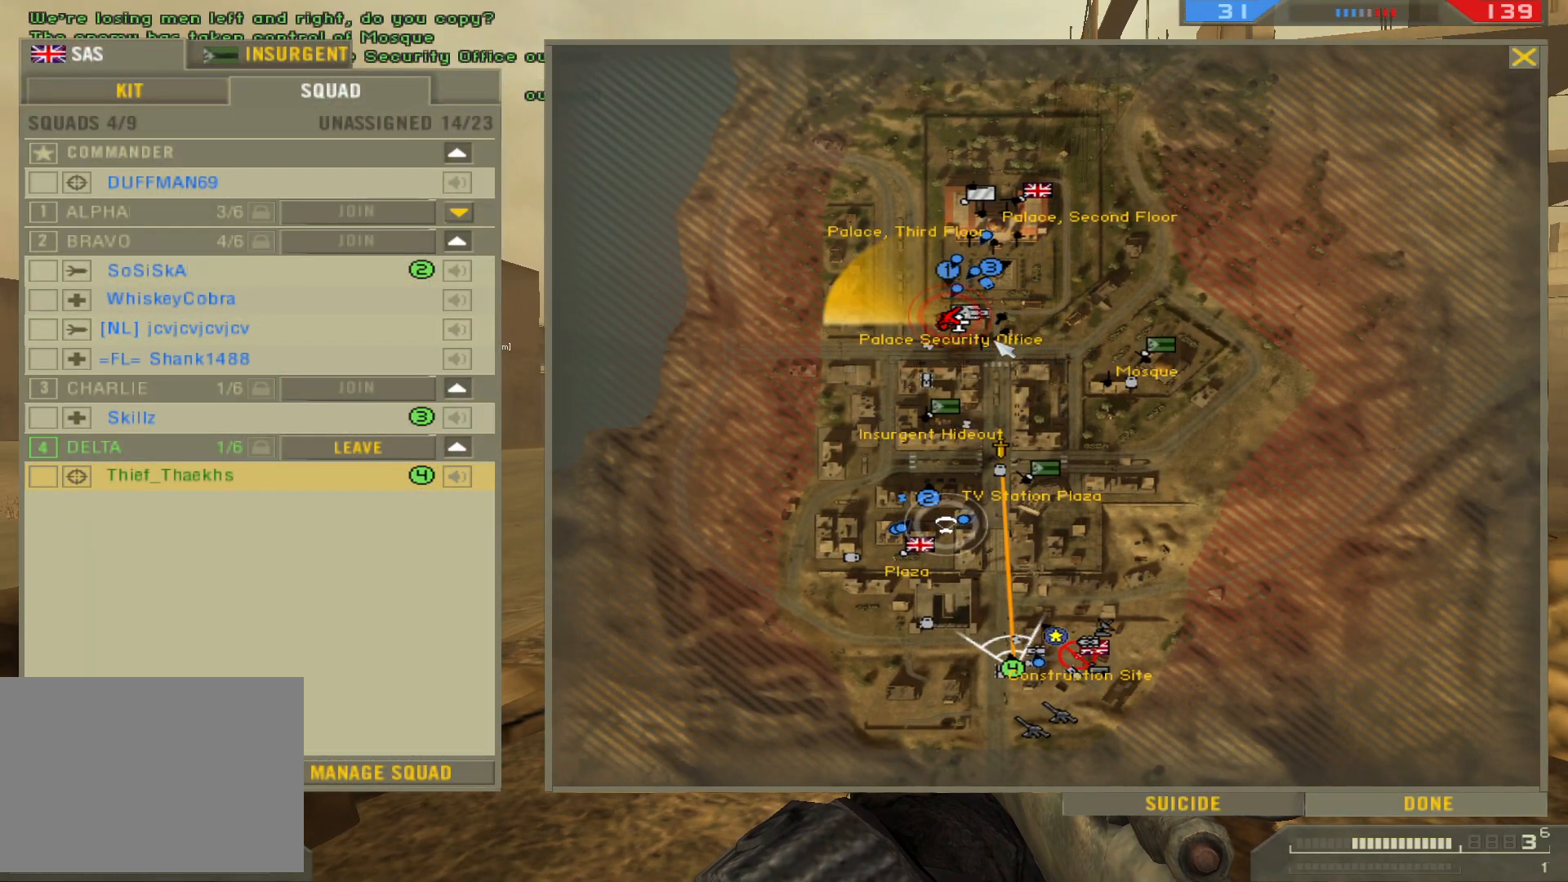
{"keys": [], "mouse": [], "events": [[167, "mouse_right", "down"], [250, "mouse_right", "up"]]}
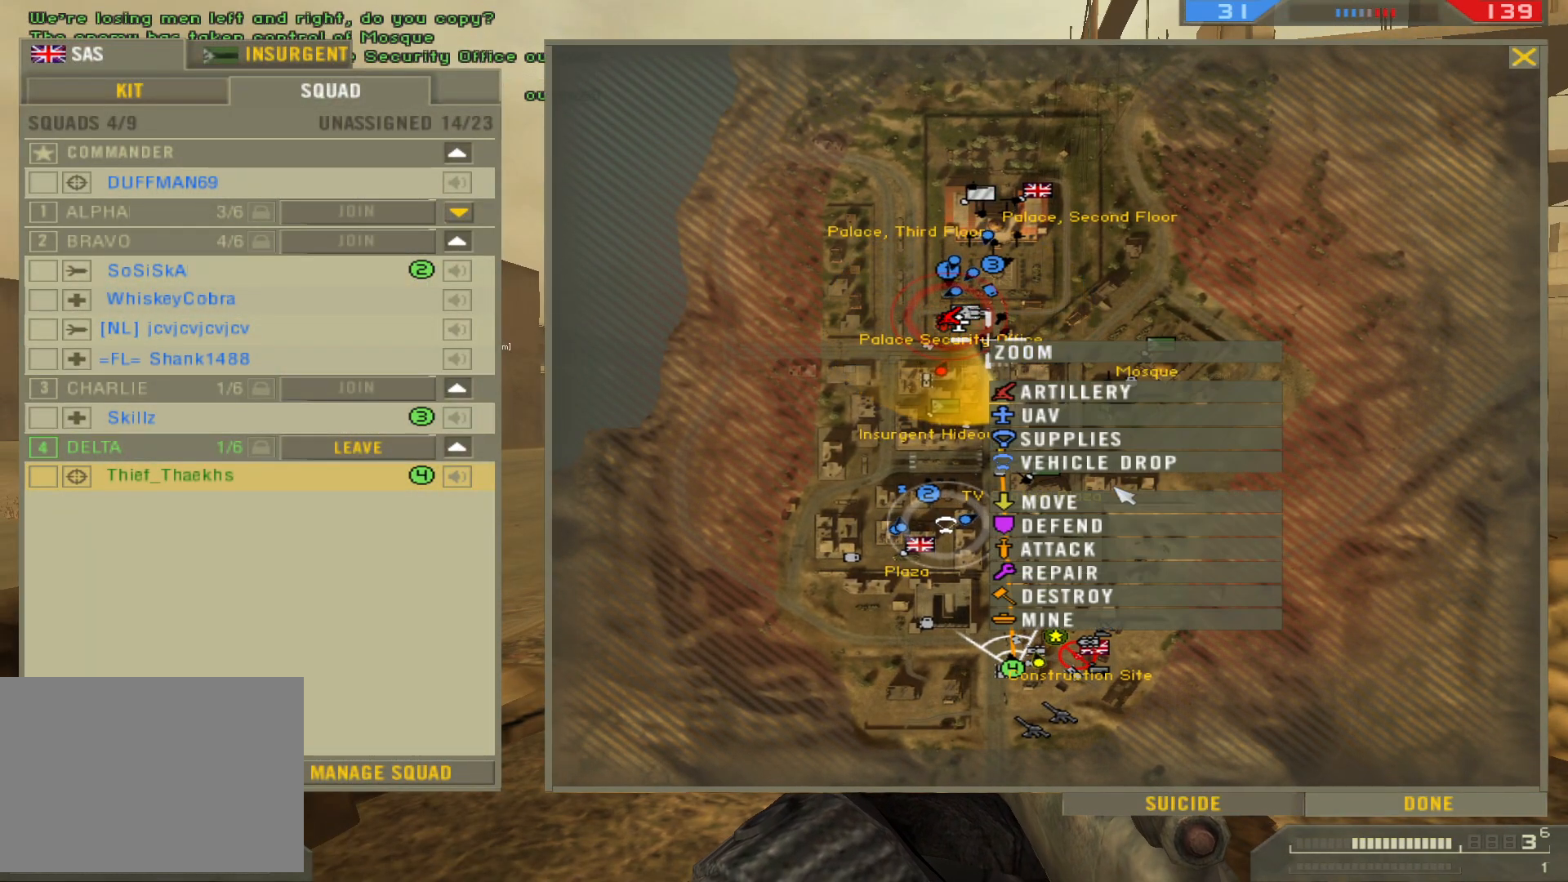
{"keys": [], "mouse": [], "events": [[350, "mouse_left", "down"], [450, "mouse_left", "up"]]}
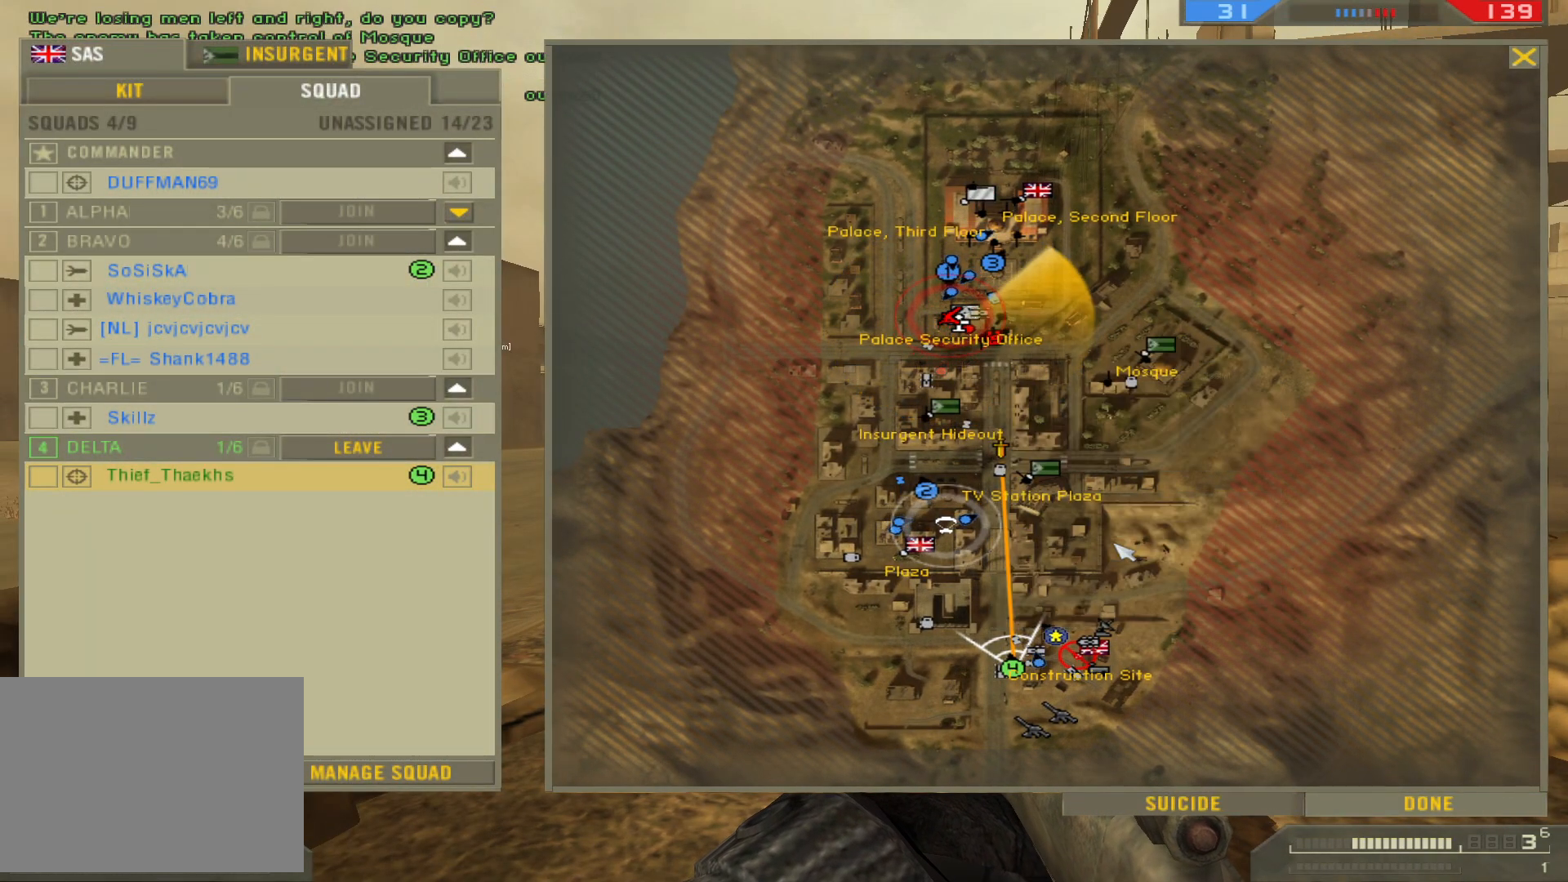
{"keys": [], "mouse": [], "events": []}
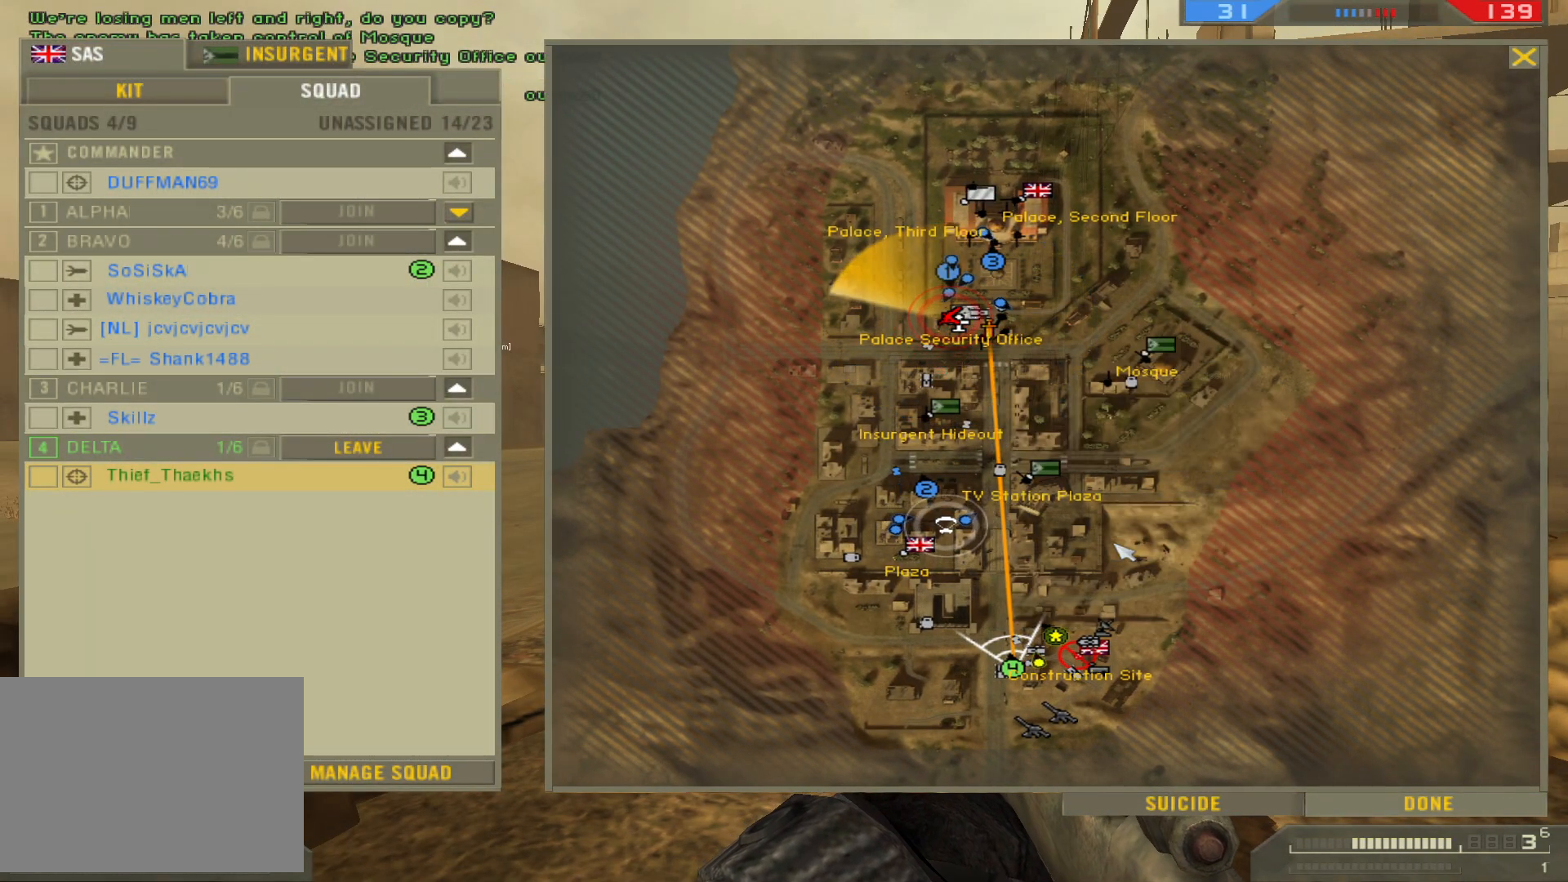
{"keys": ["w"], "mouse": [], "events": [[233, "d", "down"], [283, "w", "down"], [383, "d", "up"]]}
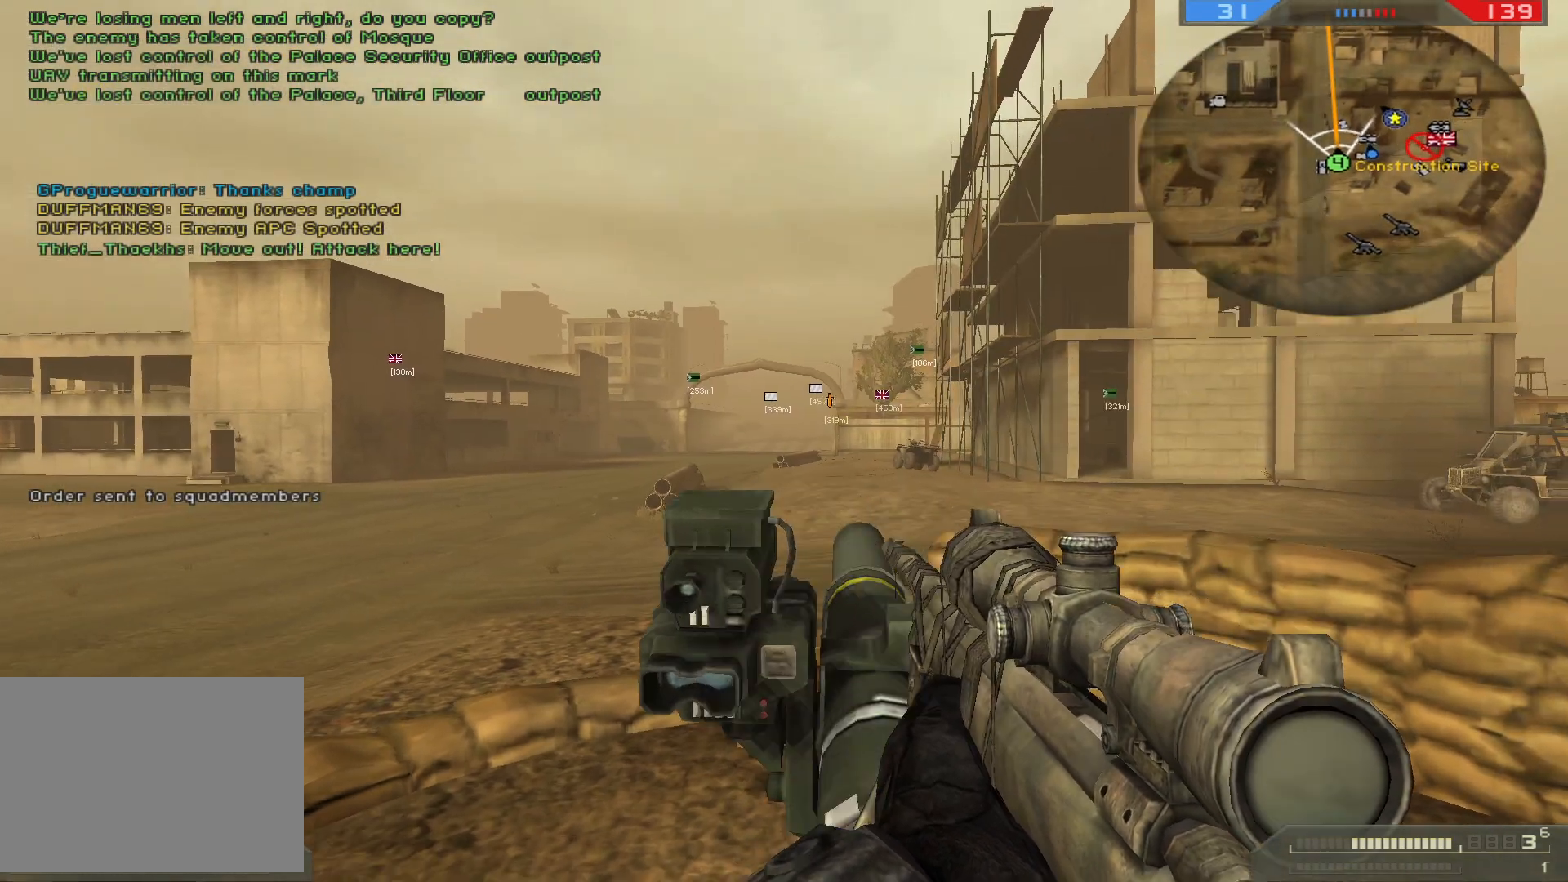
{"keys": [], "mouse": [], "events": [[83, "e", "down"], [133, "w", "up"], [200, "e", "up"]]}
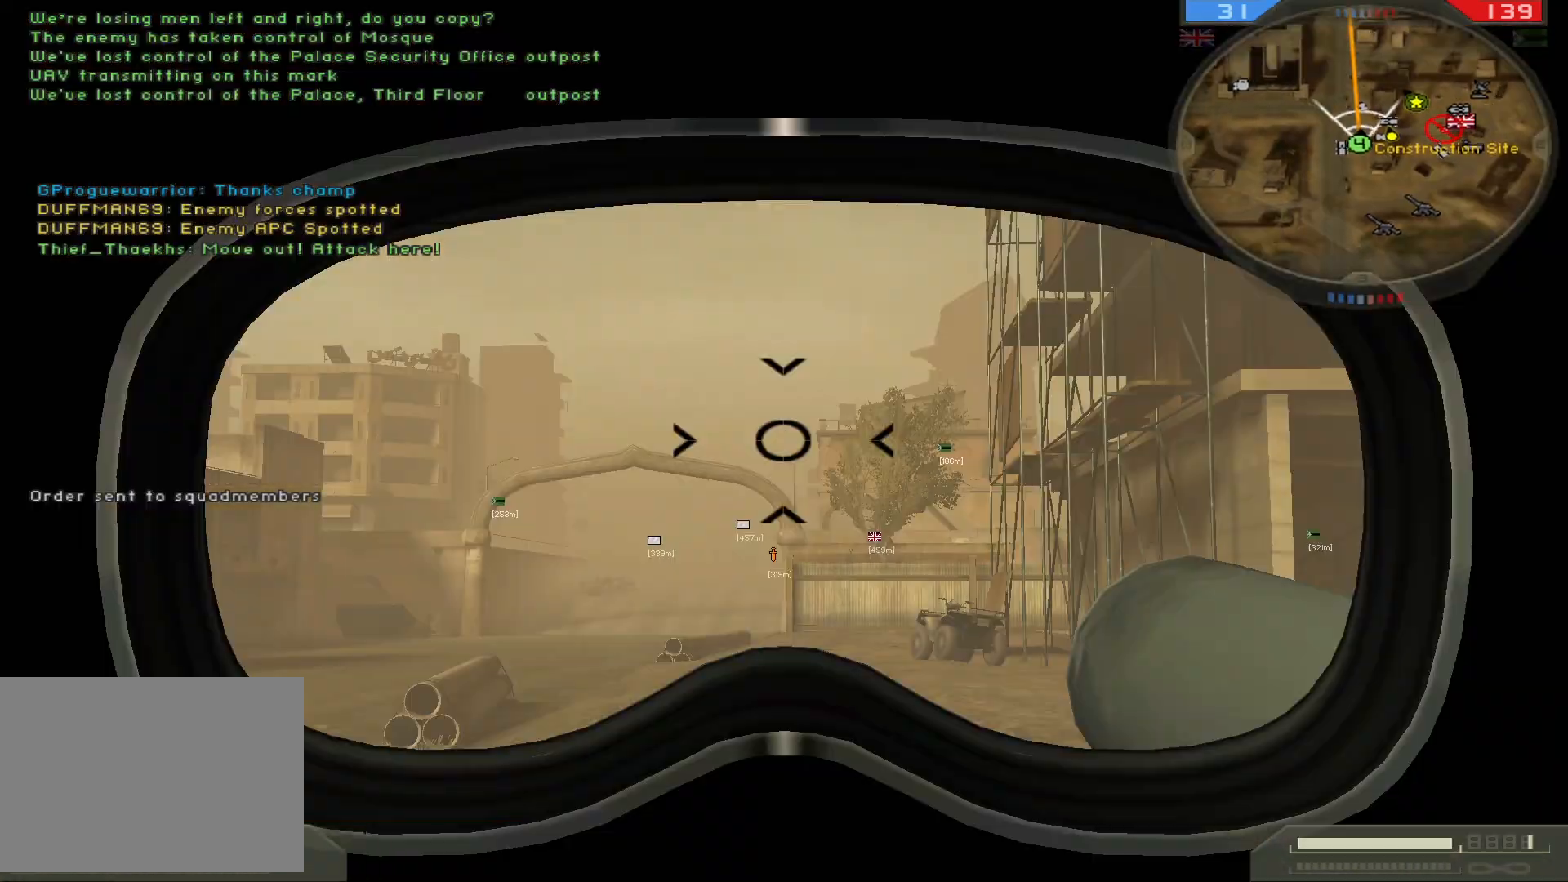
{"keys": [], "mouse": [], "events": []}
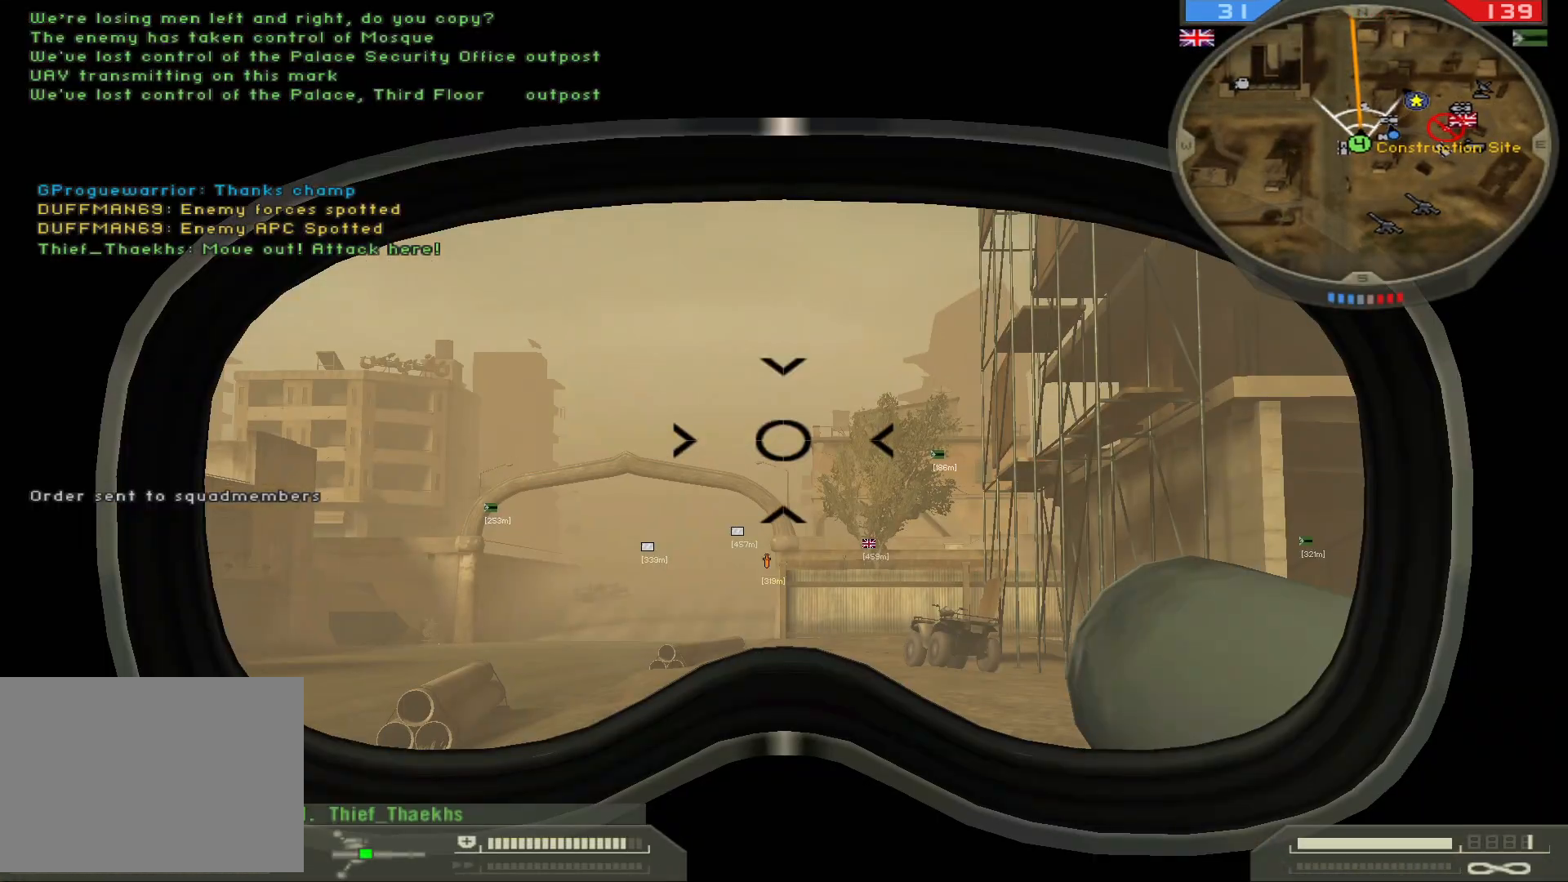
{"keys": [], "mouse": [], "events": []}
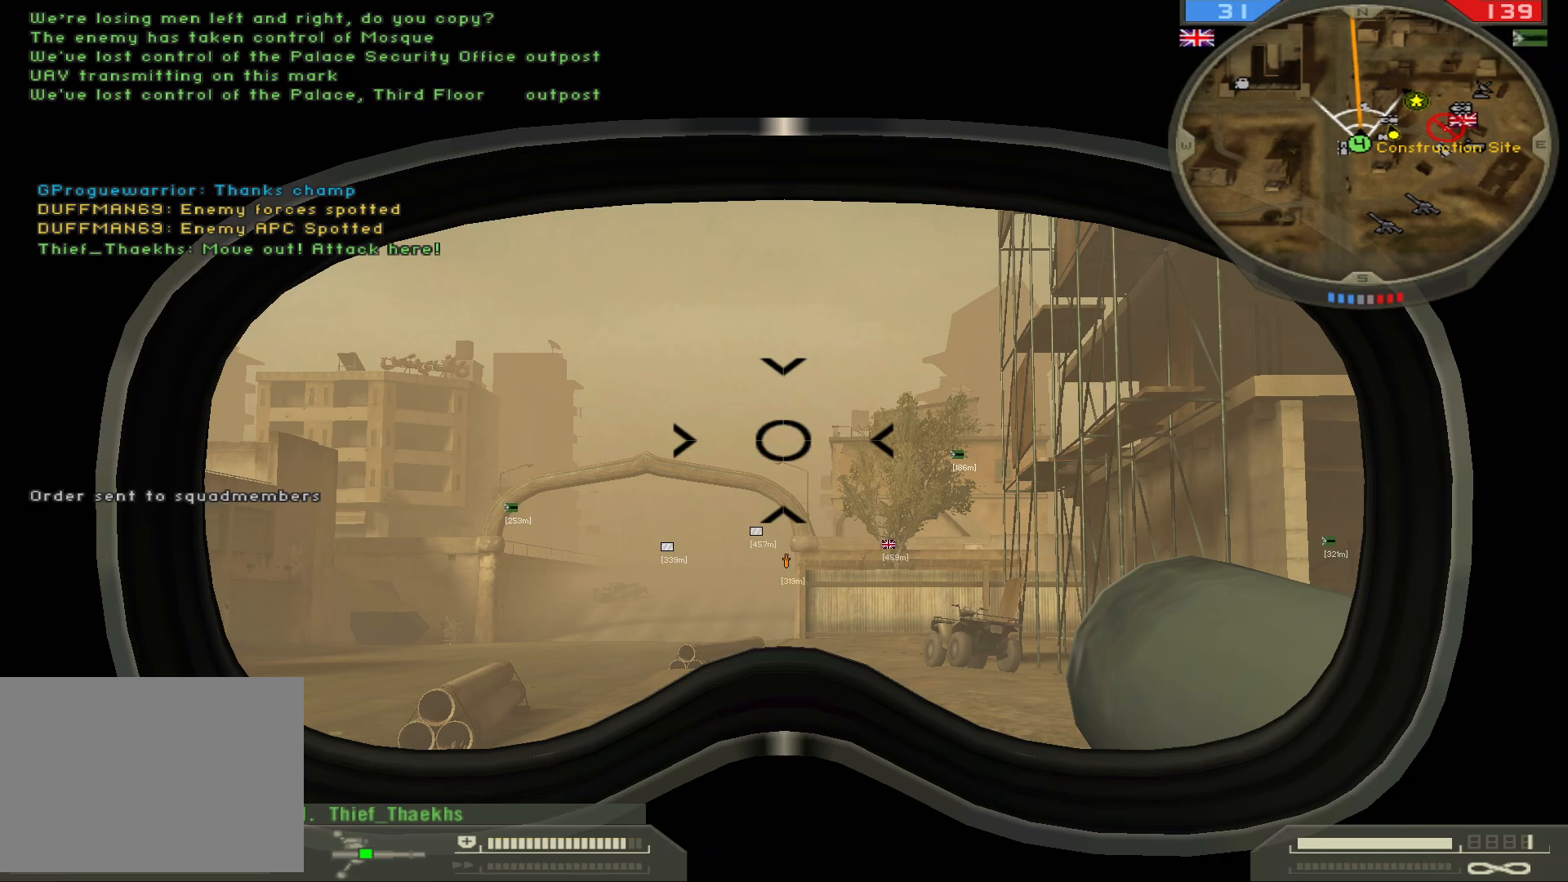
{"keys": [], "mouse": [], "events": []}
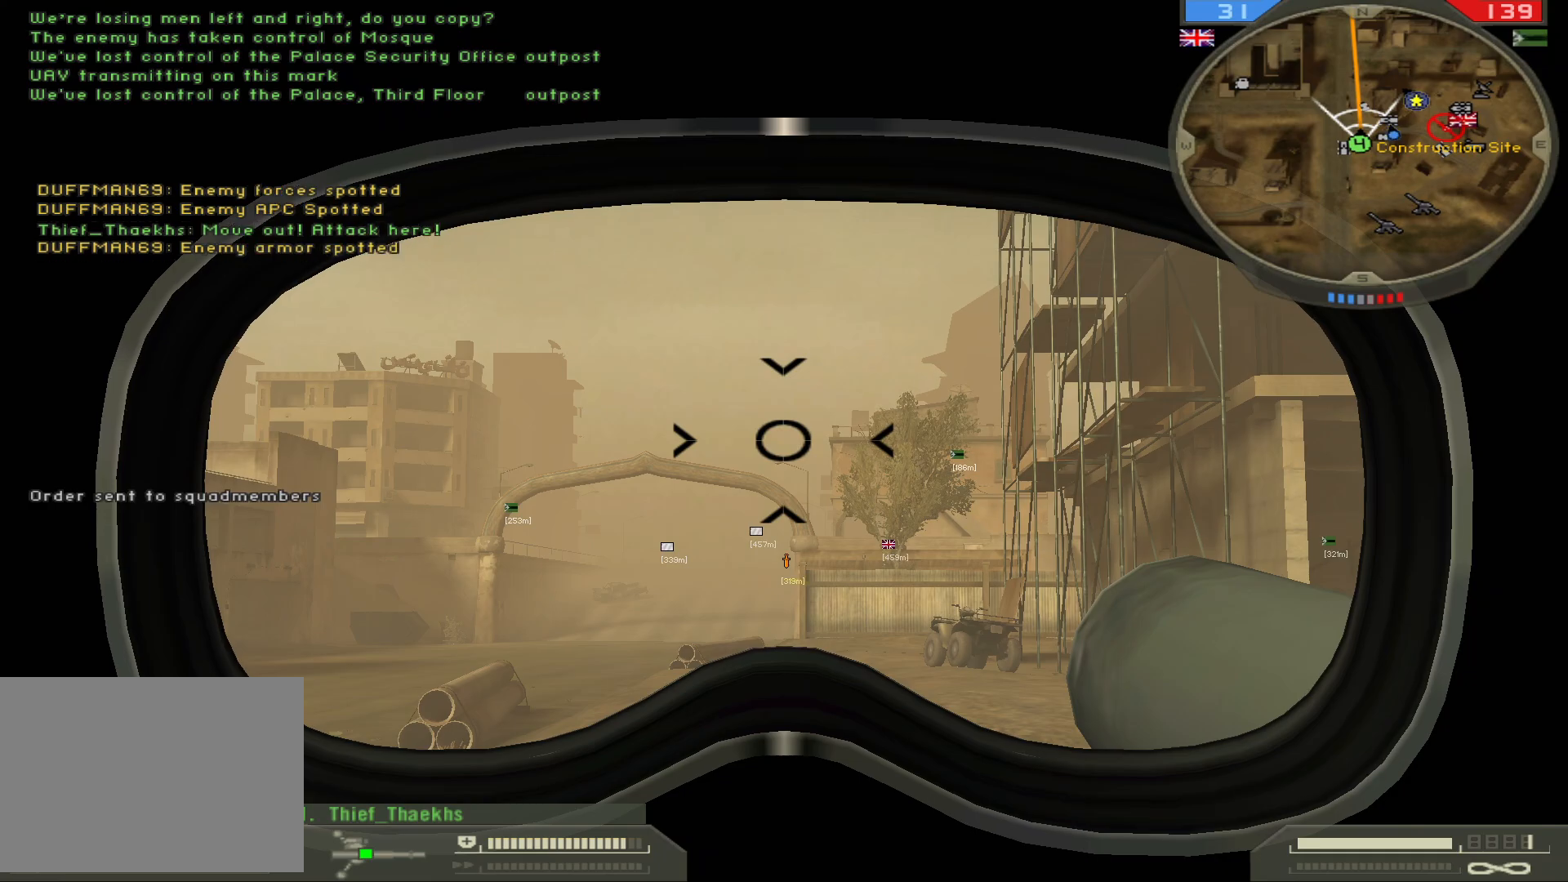
{"keys": [], "mouse": [], "events": []}
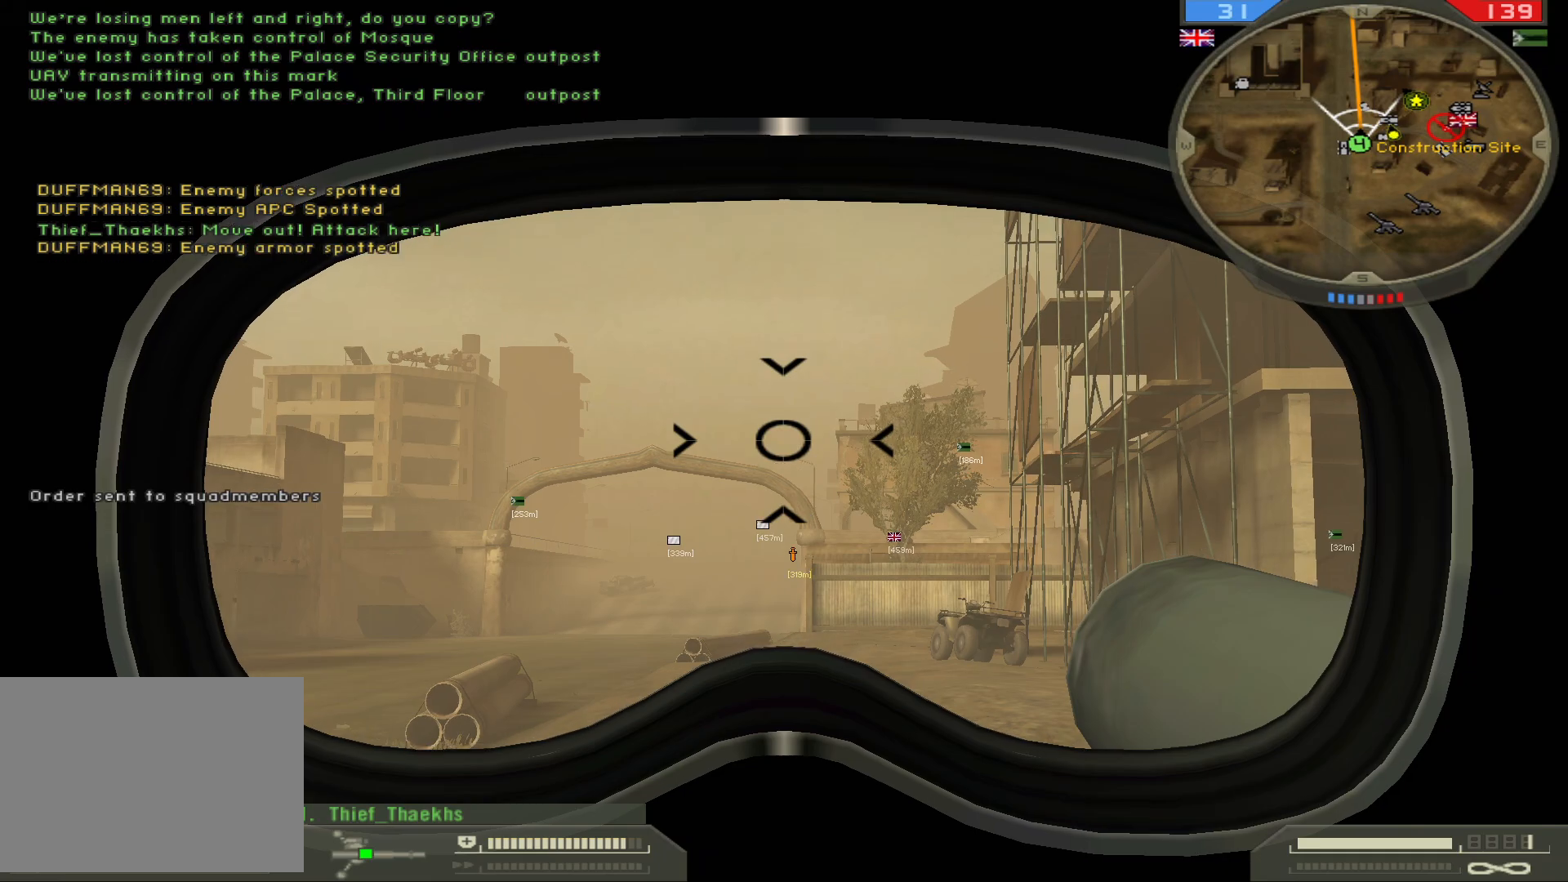
{"keys": [], "mouse": [], "events": [[17, "mouse_left", "down"], [150, "mouse_left", "up"], [350, "e", "down"], [450, "e", "up"]]}
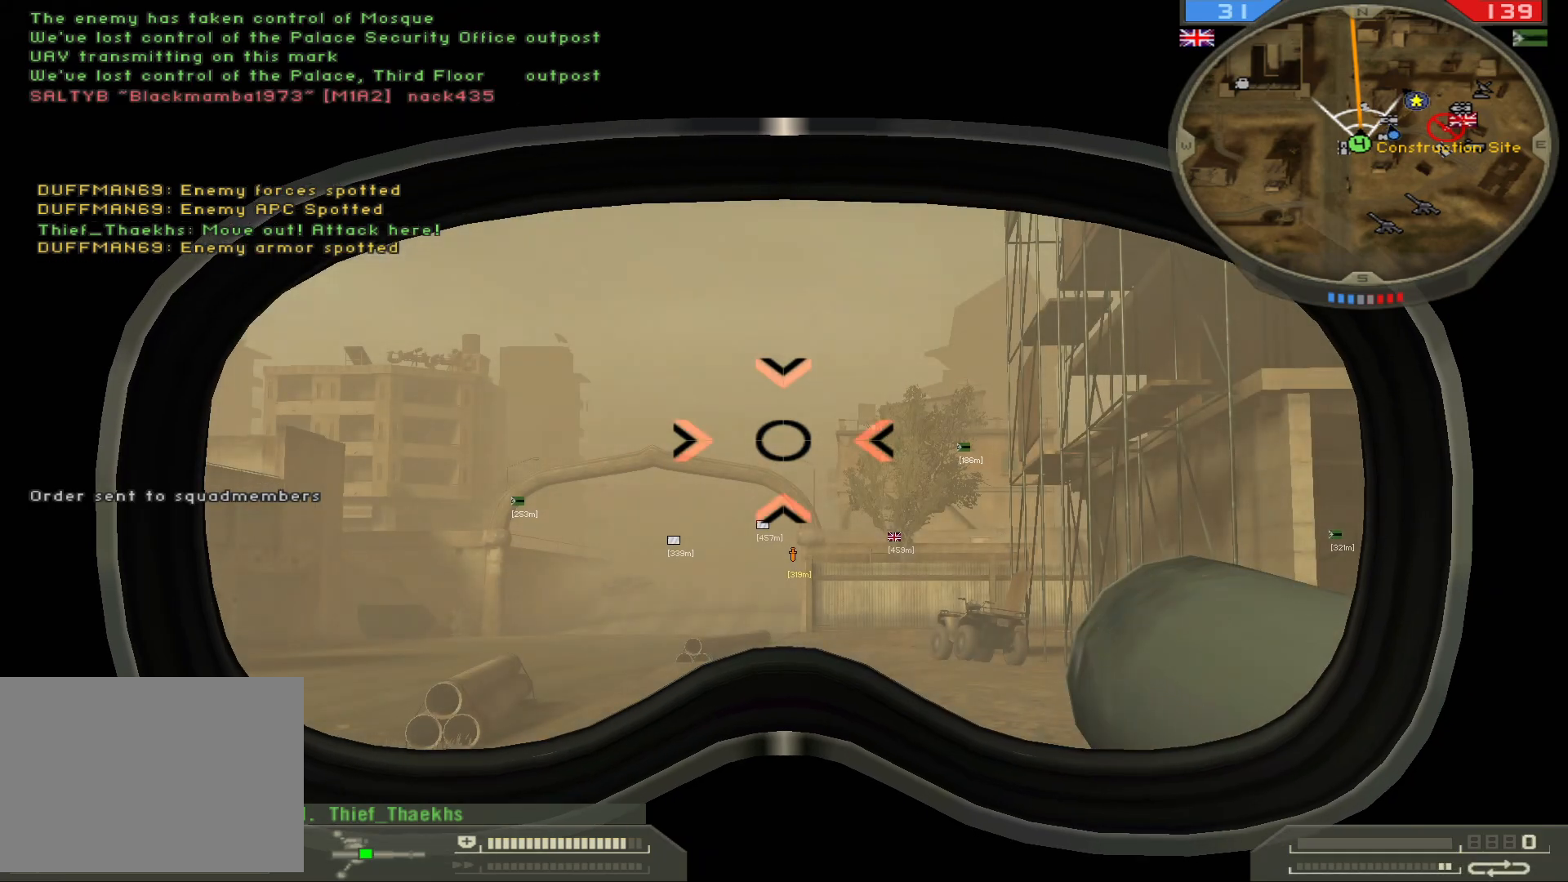
{"keys": [], "mouse": [], "events": []}
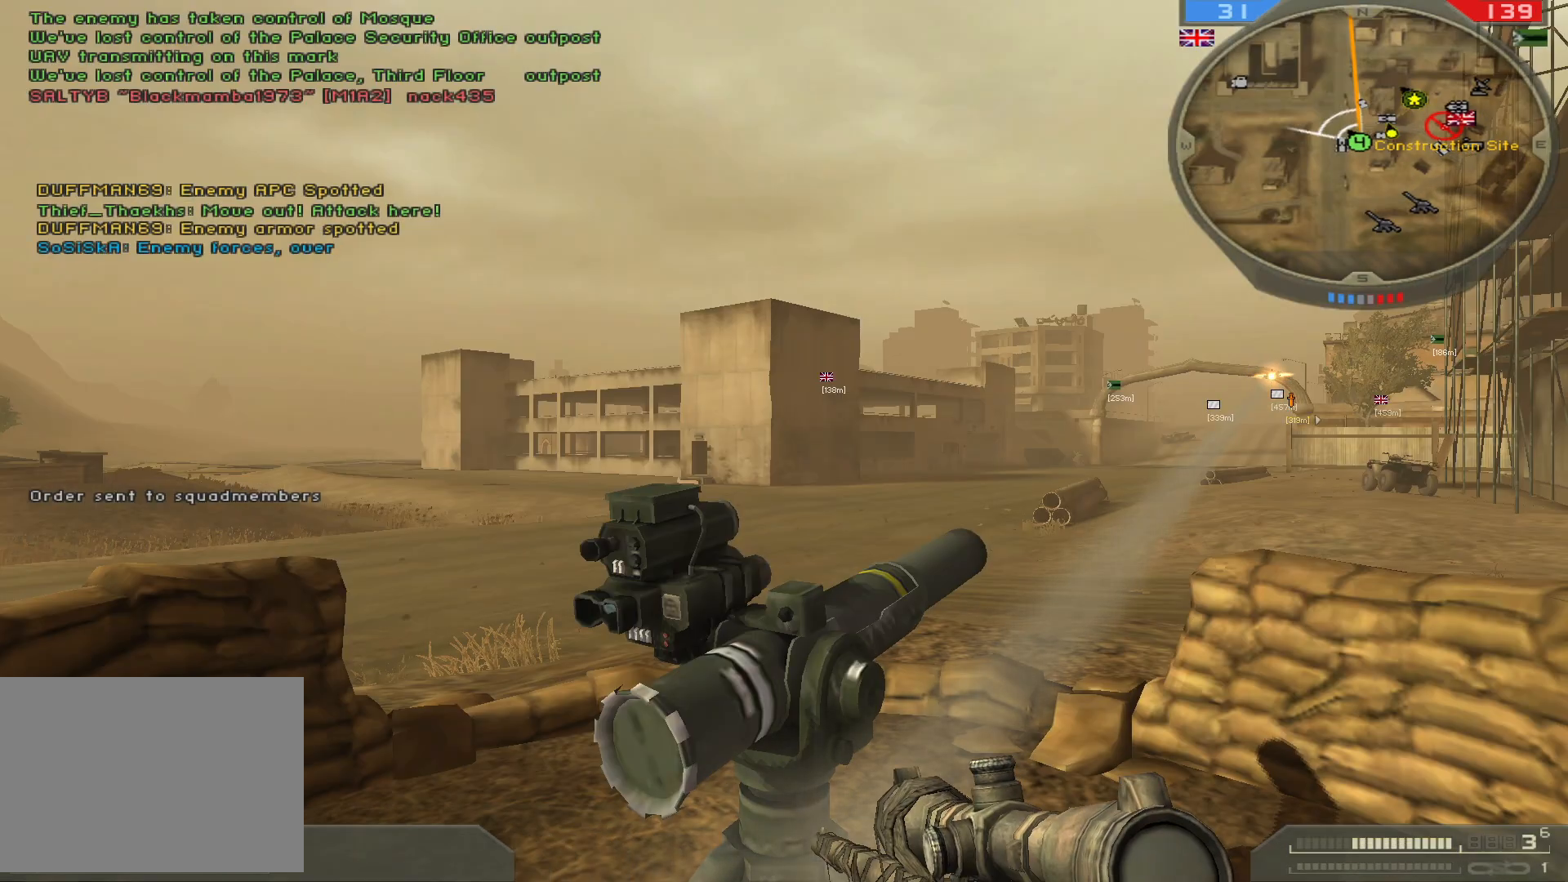
{"keys": ["a"], "mouse": [], "events": [[267, "a", "down"]]}